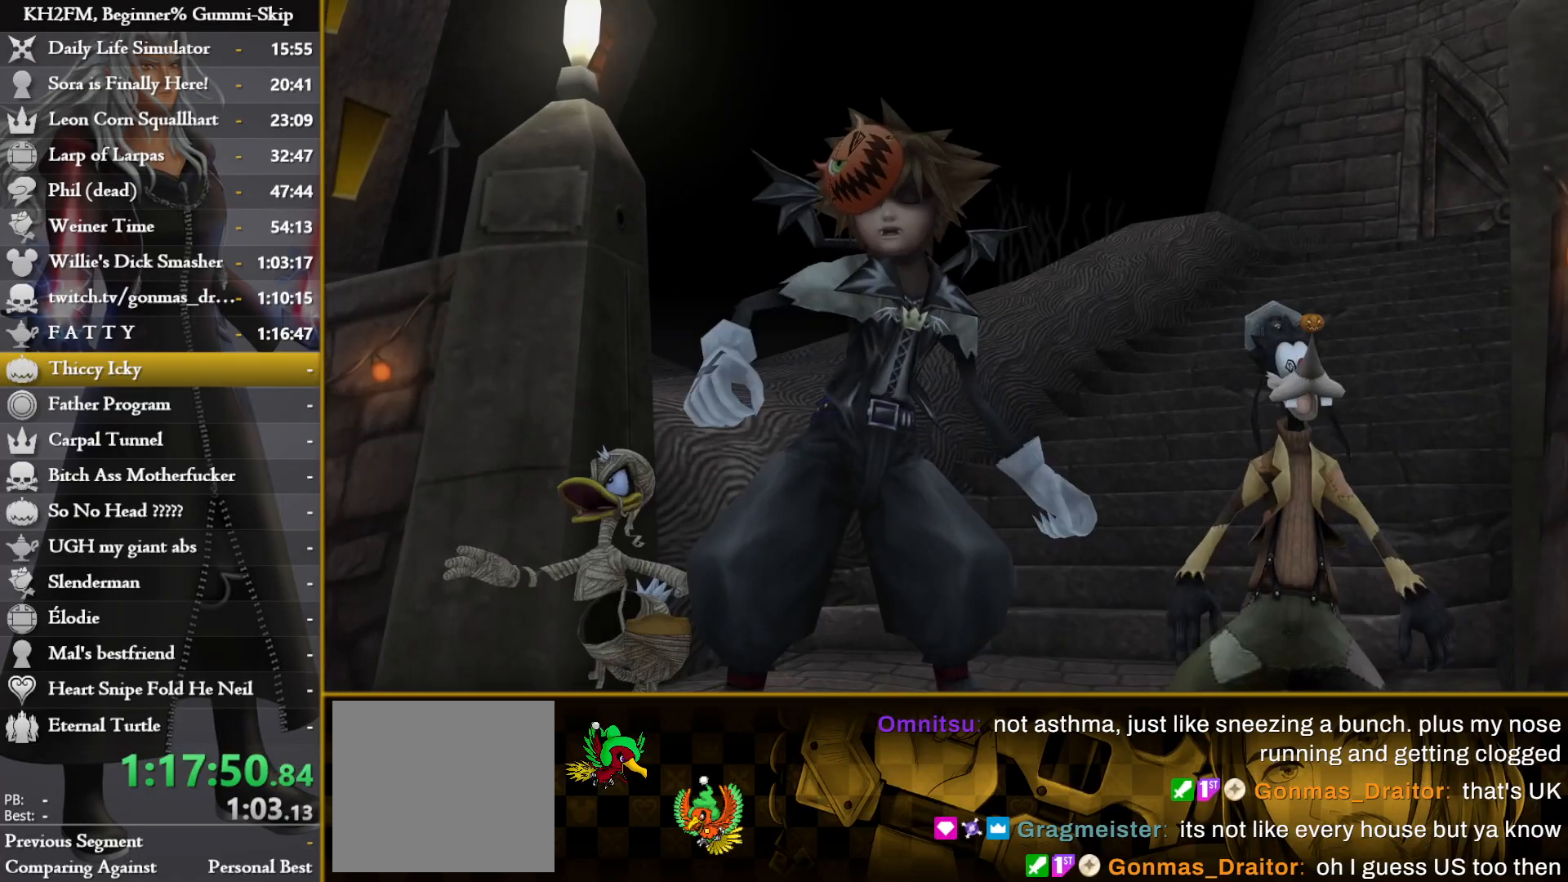
Gameplay with a controller (PlayStation layout); each line is a JSON object with the inputs held at the frame after it. "events" lists button and stick changes between this image and that frame as [ms after this image, input, new state], when the widget could be followed in between.
{"buttons": [], "left_stick": "center", "right_stick": "center", "events": [[33, "left_stick", "center"], [367, "DPAD_DOWN", "down"], [383, "CROSS", "down"], [450, "DPAD_DOWN", "up"], [483, "CROSS", "up"]]}
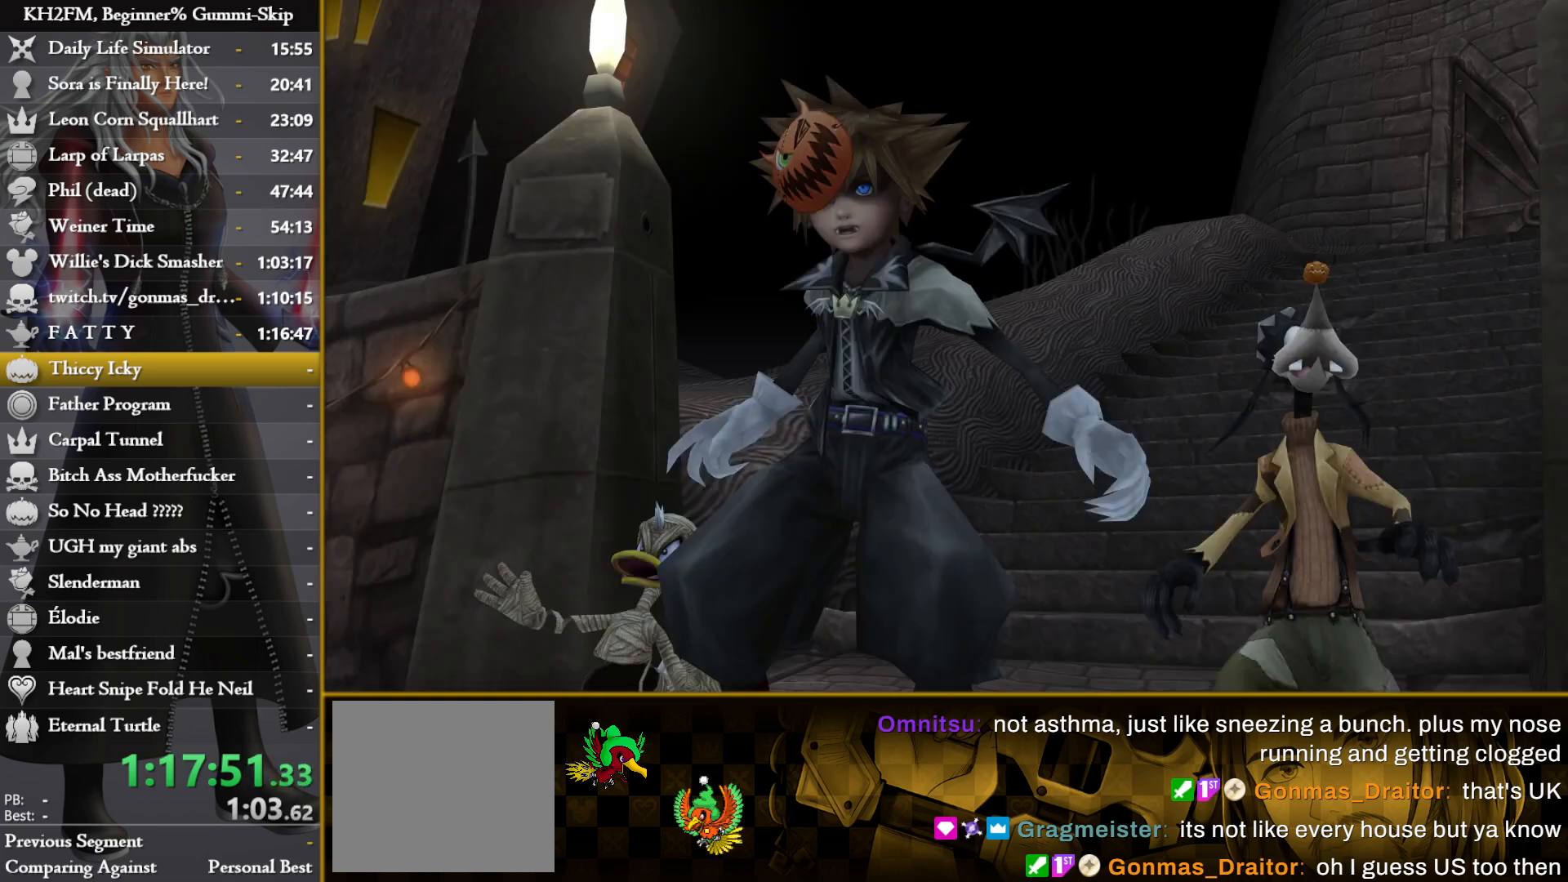
{"buttons": [], "left_stick": "up", "right_stick": "center", "events": [[17, "CROSS", "down"], [100, "CROSS", "up"], [133, "left_stick", "up"]]}
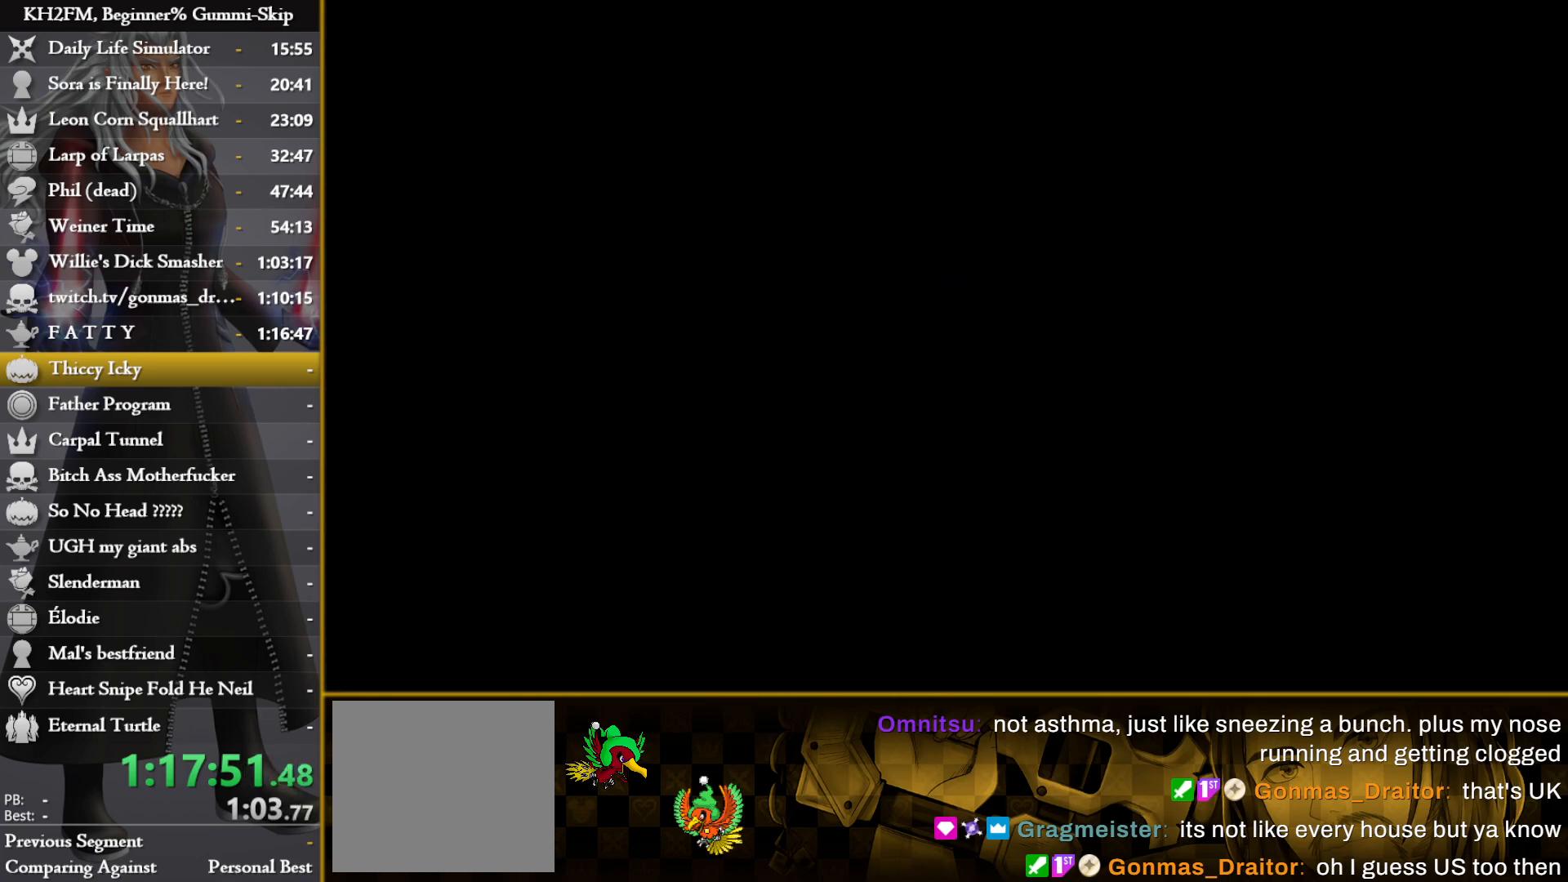
{"buttons": [], "left_stick": "up", "right_stick": "center", "events": []}
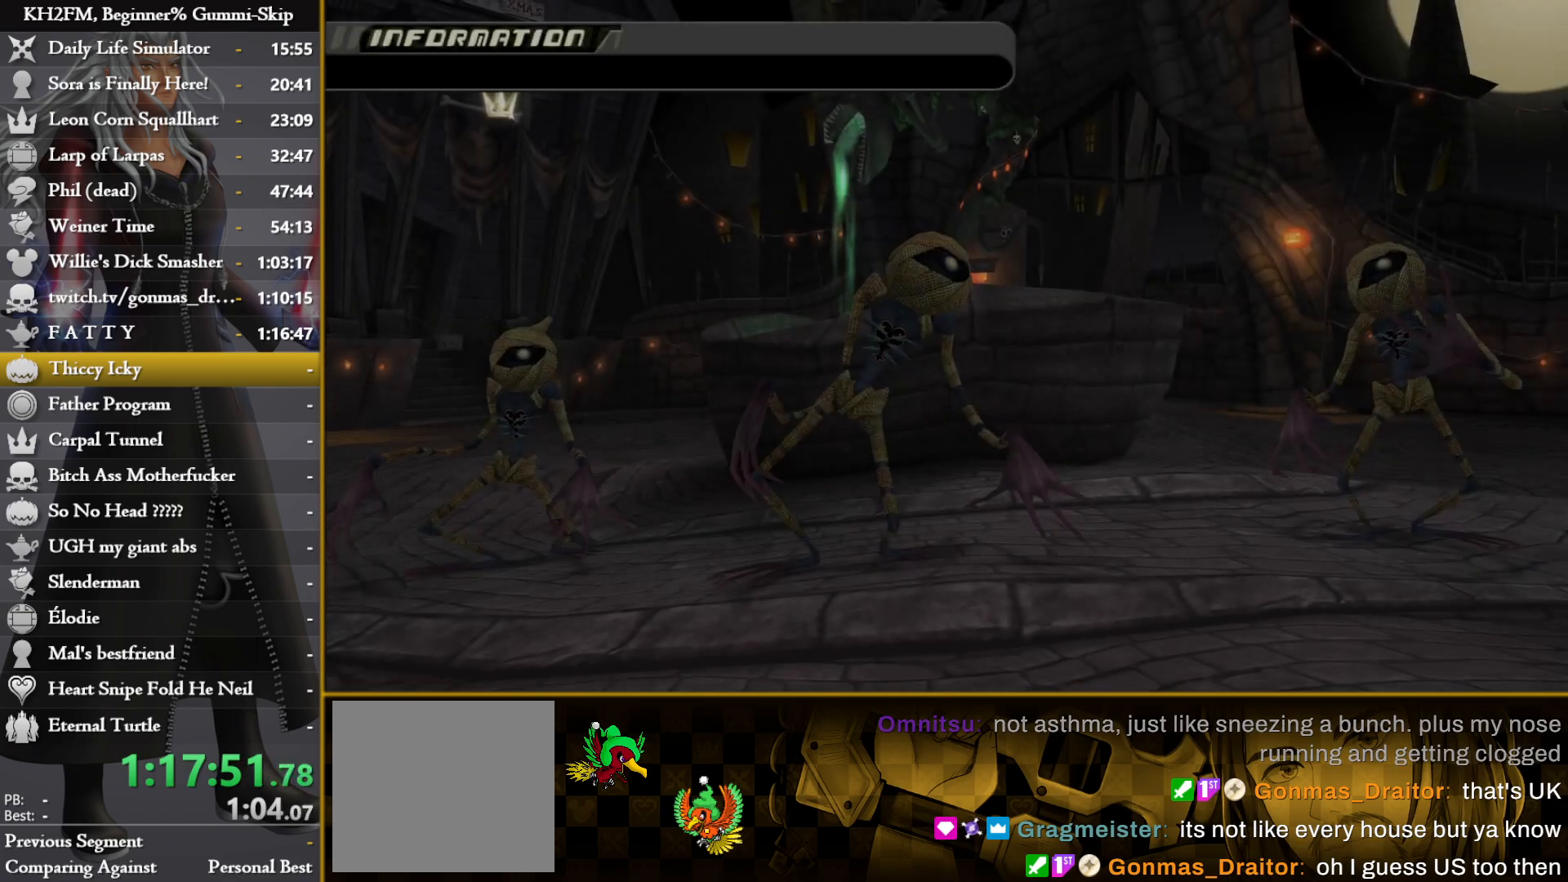
{"buttons": [], "left_stick": "up", "right_stick": "center", "events": []}
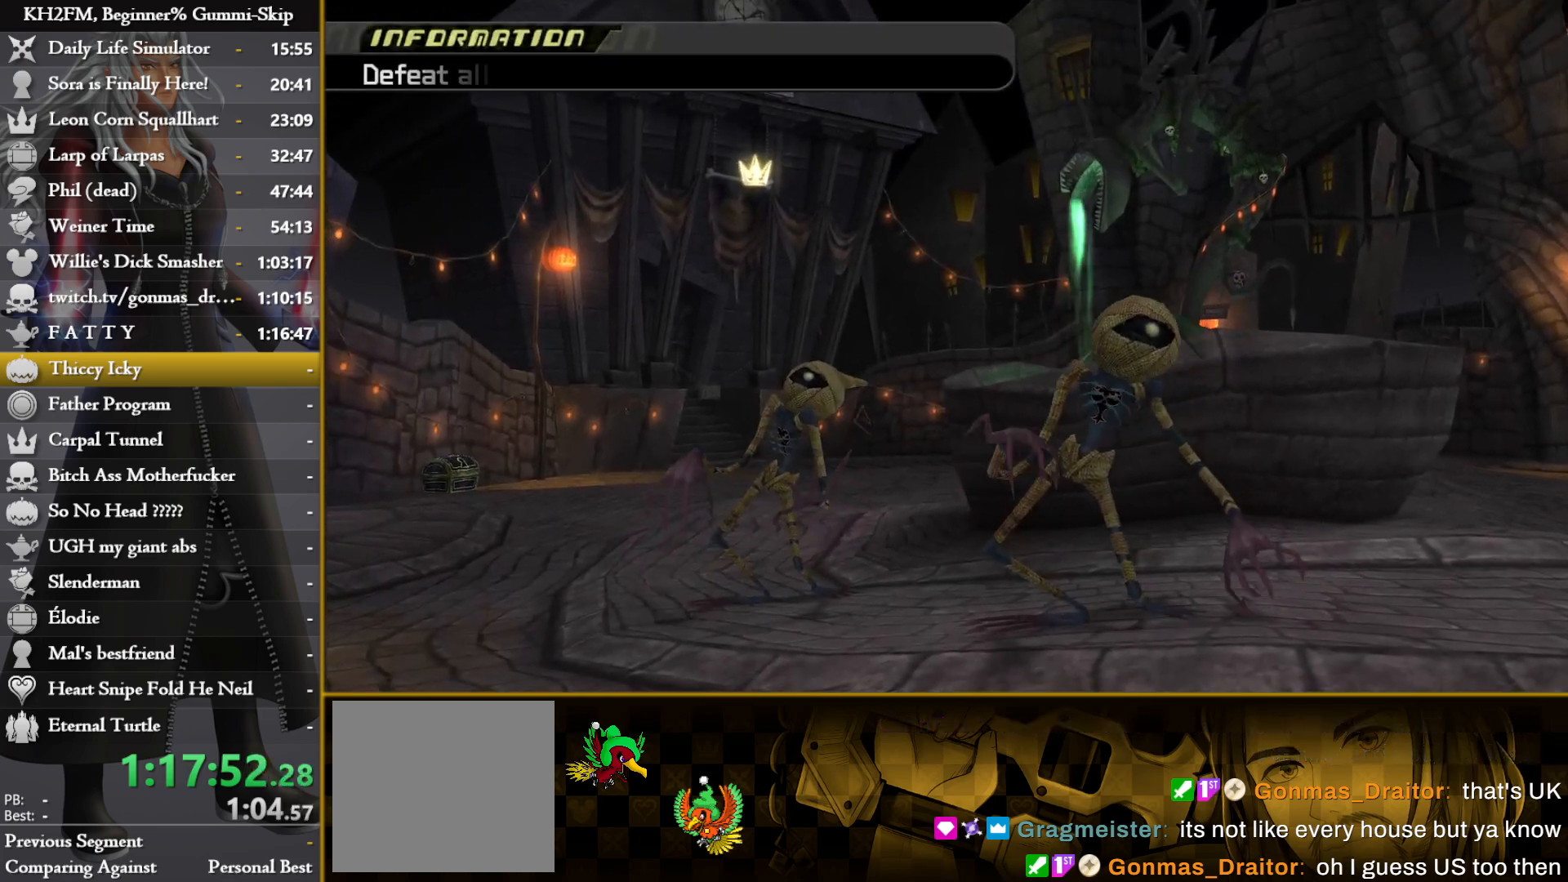
{"buttons": [], "left_stick": "up", "right_stick": "center", "events": []}
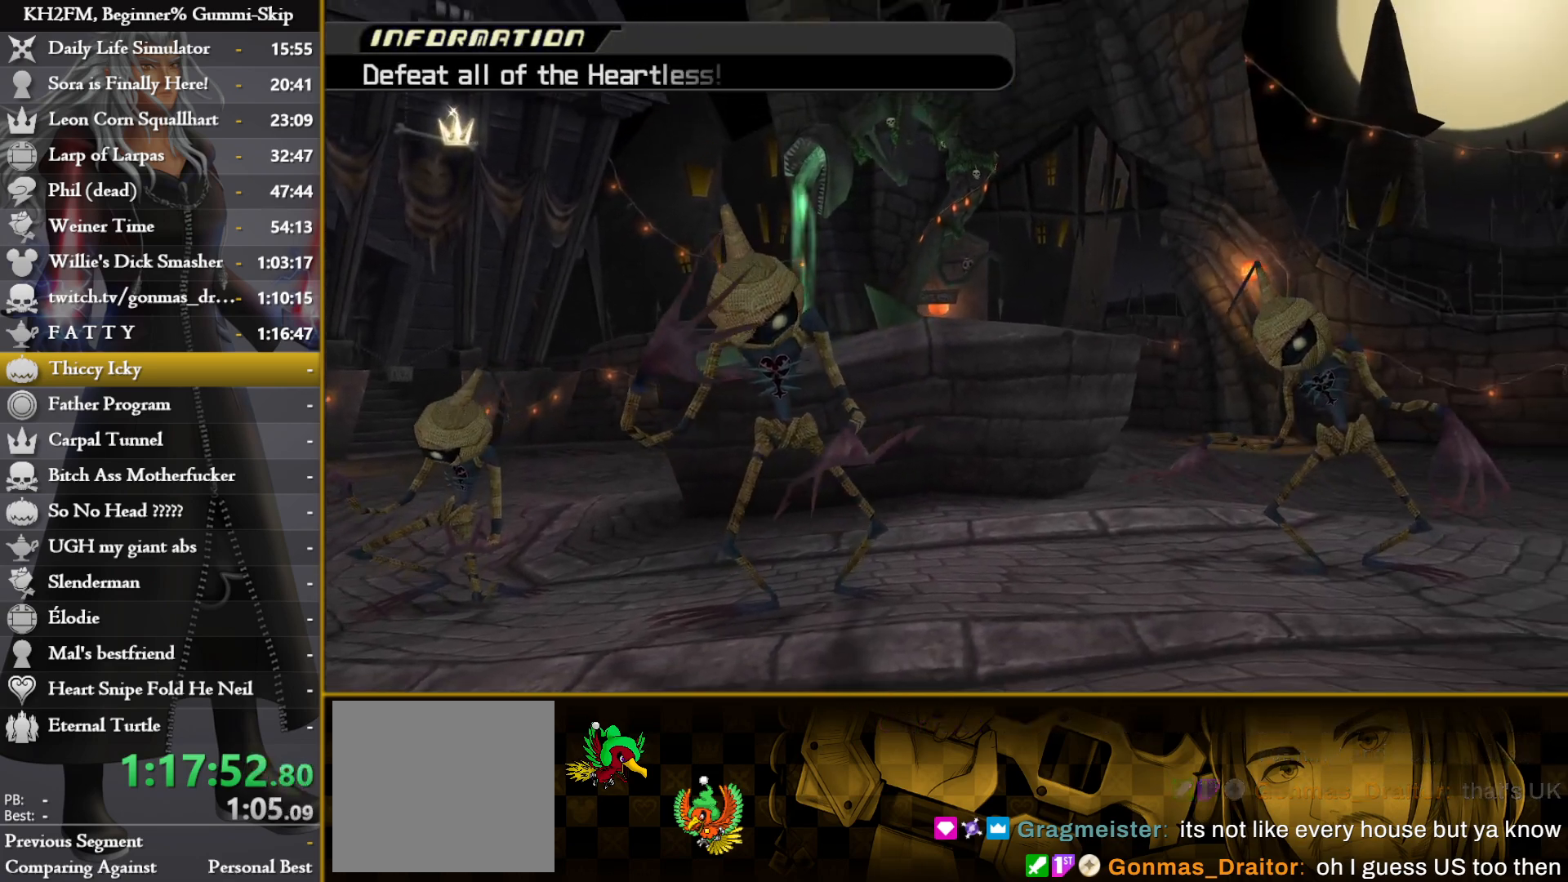
{"buttons": [], "left_stick": "up", "right_stick": "center", "events": []}
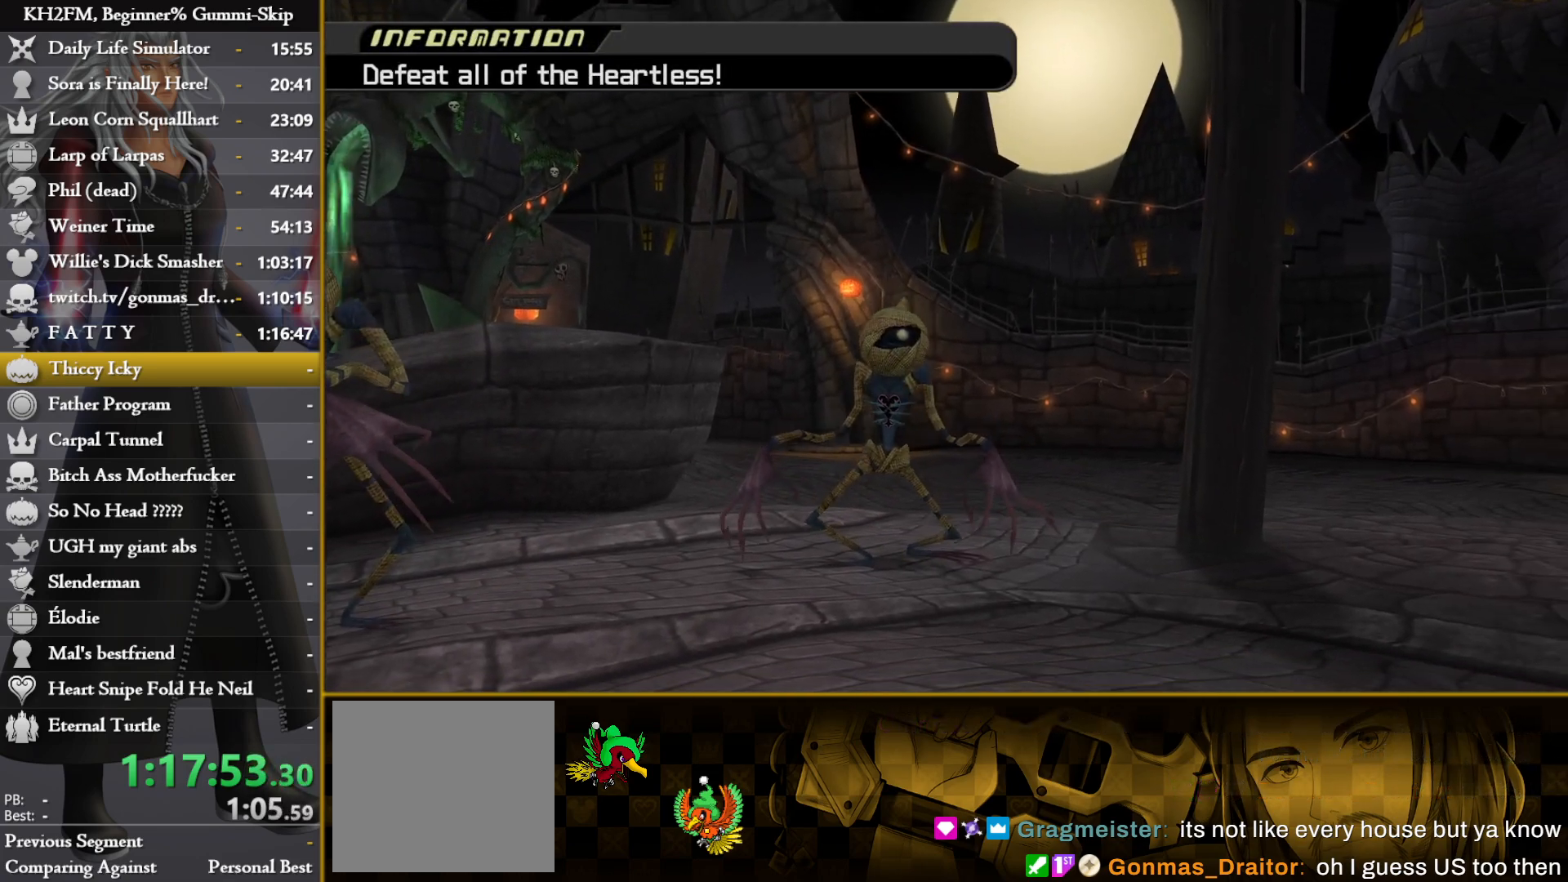
{"buttons": [], "left_stick": "up", "right_stick": "center", "events": []}
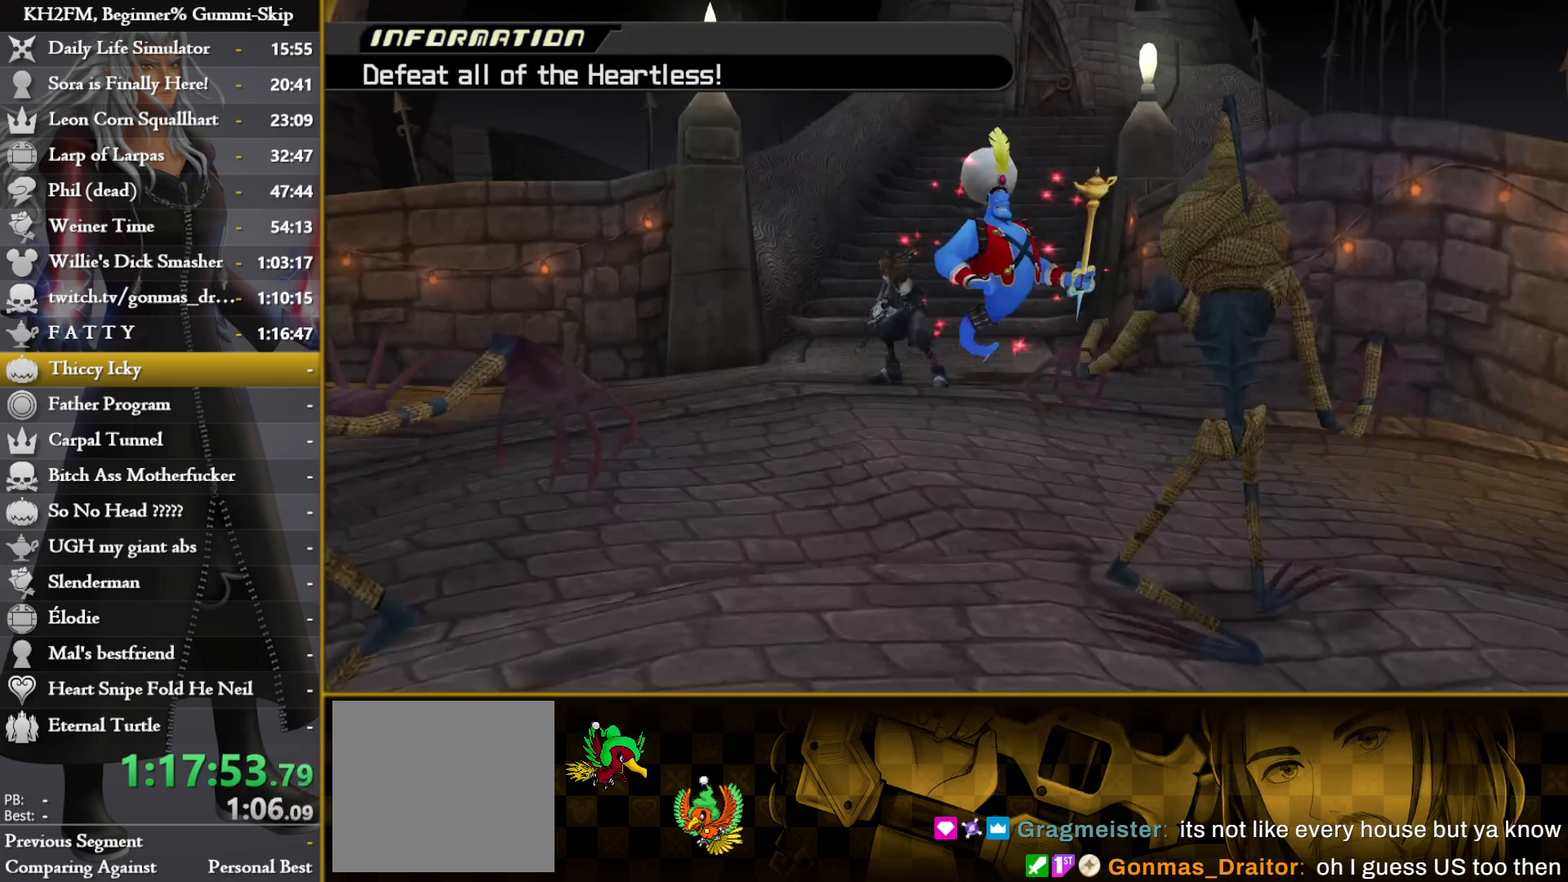
{"buttons": [], "left_stick": "up", "right_stick": "center", "events": []}
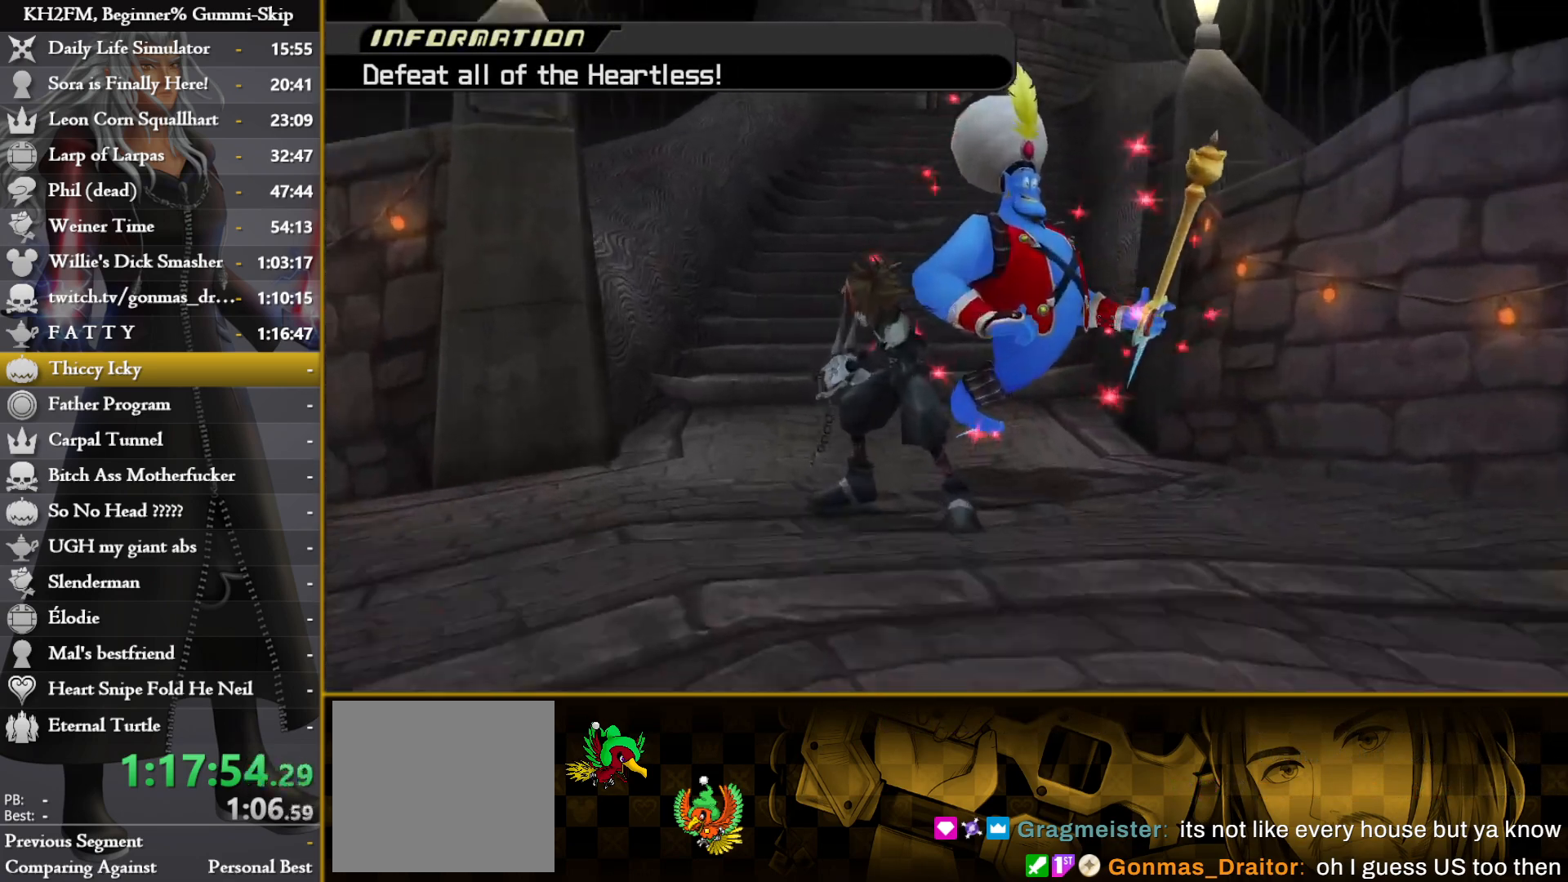
{"buttons": [], "left_stick": "up", "right_stick": "center", "events": []}
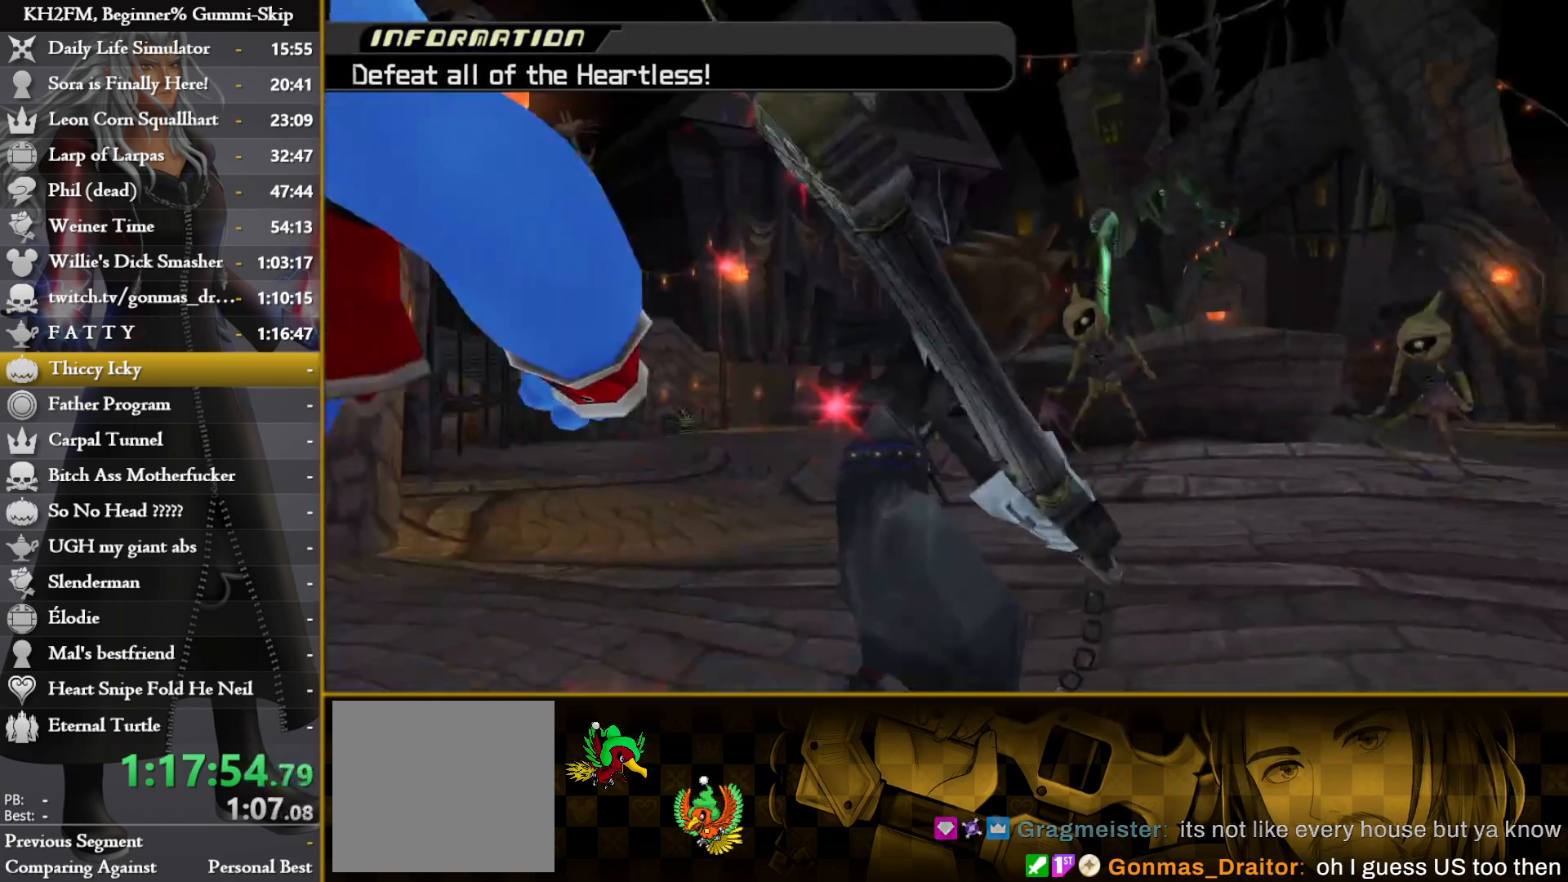
{"buttons": [], "left_stick": "up", "right_stick": "center", "events": []}
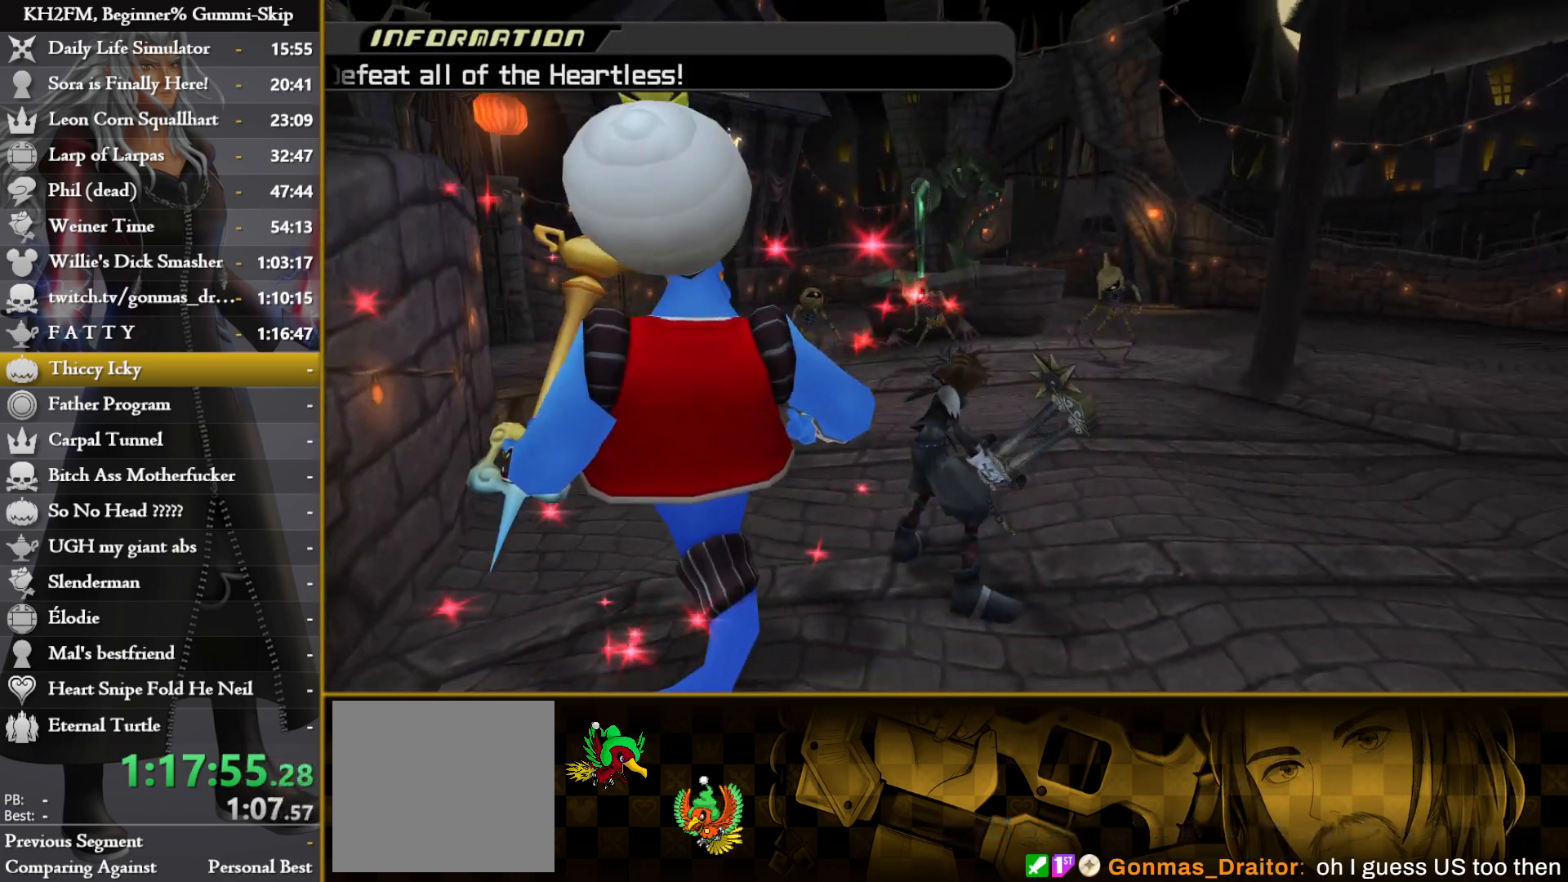
{"buttons": [], "left_stick": "up", "right_stick": "center", "events": []}
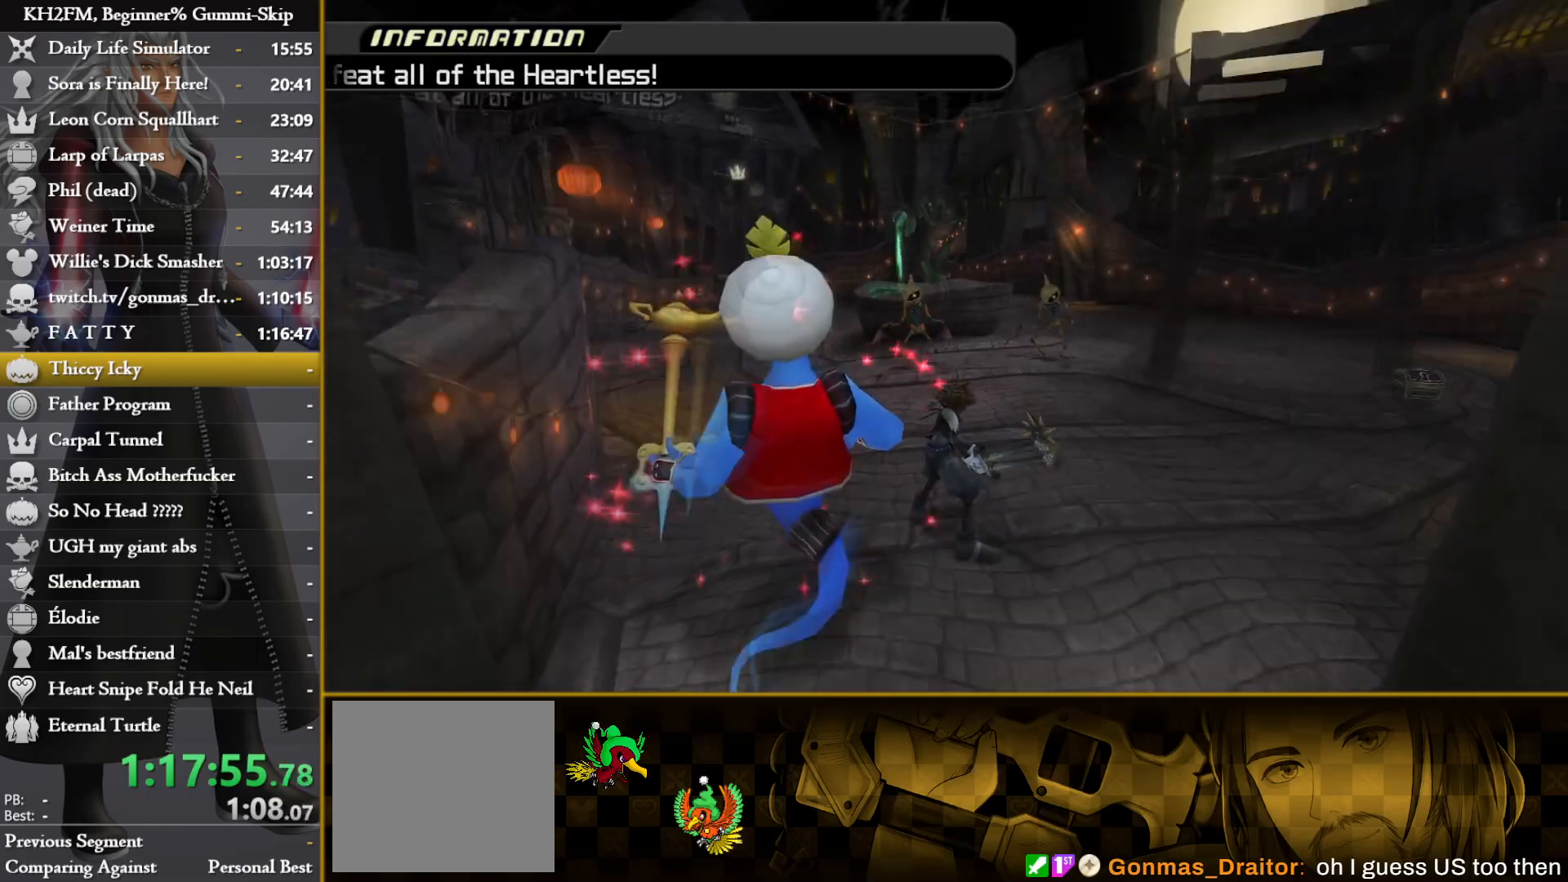
{"buttons": [], "left_stick": "up", "right_stick": "center", "events": []}
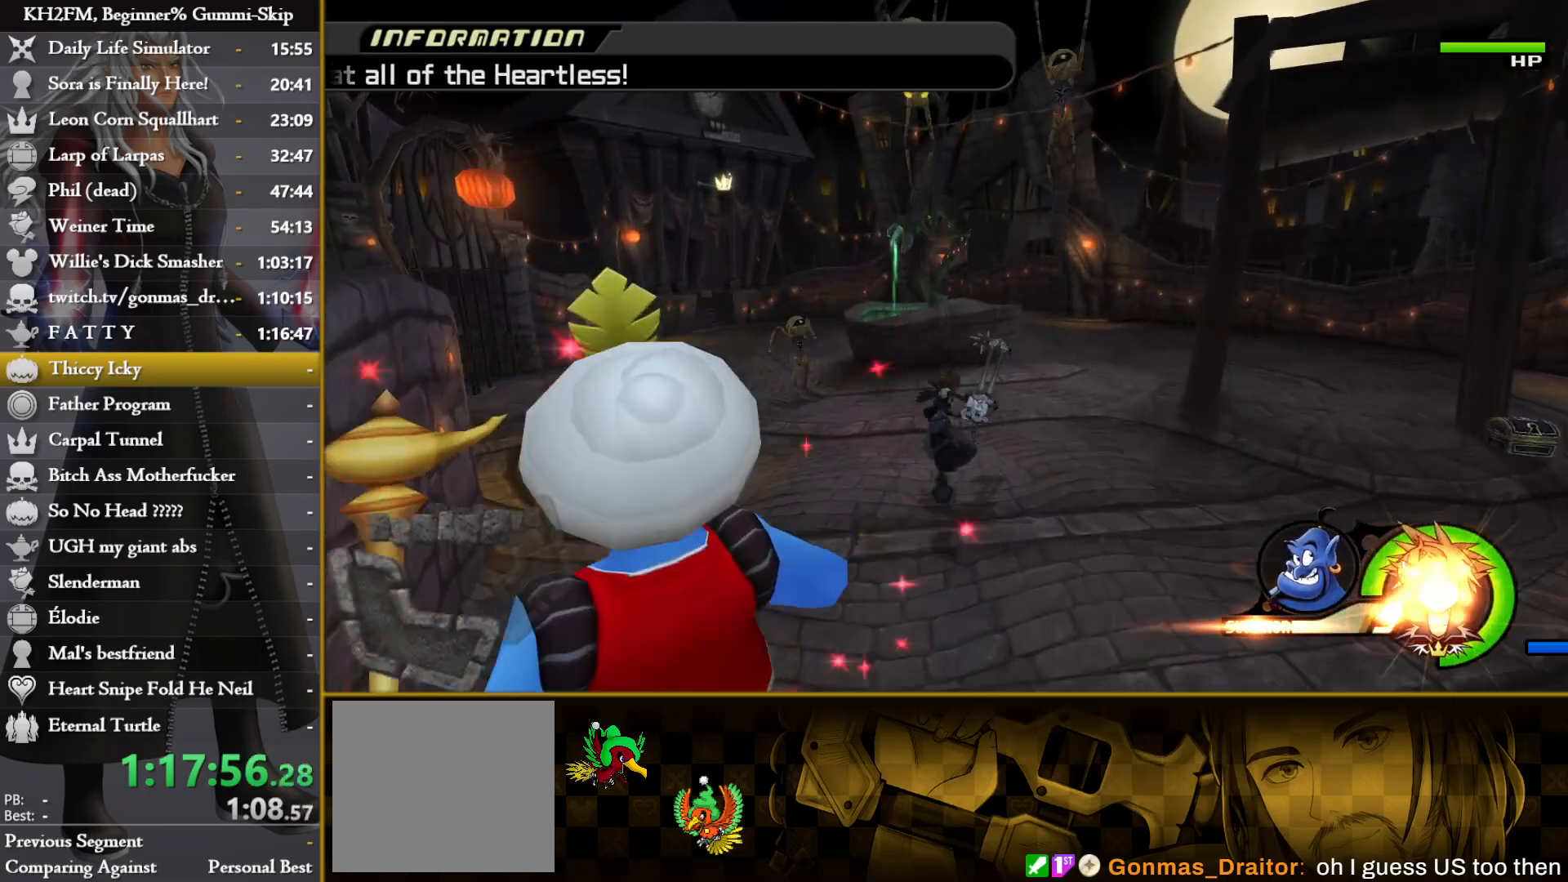
{"buttons": [], "left_stick": "up-left", "right_stick": "center", "events": [[167, "left_stick", "up-left"]]}
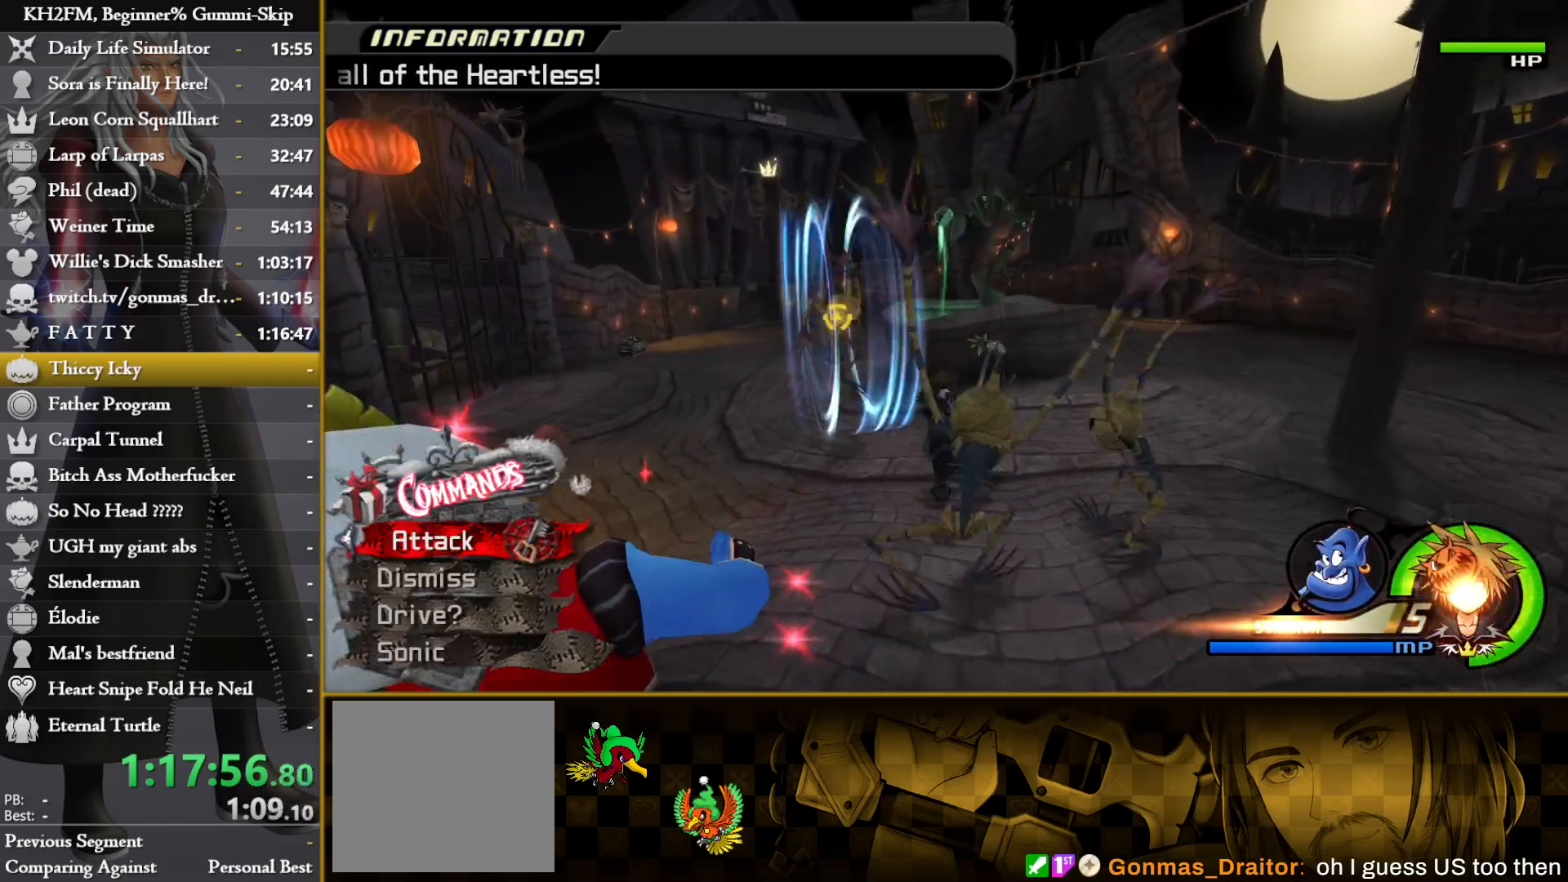
{"buttons": [], "left_stick": "center", "right_stick": "center", "events": [[217, "left_stick", "center"]]}
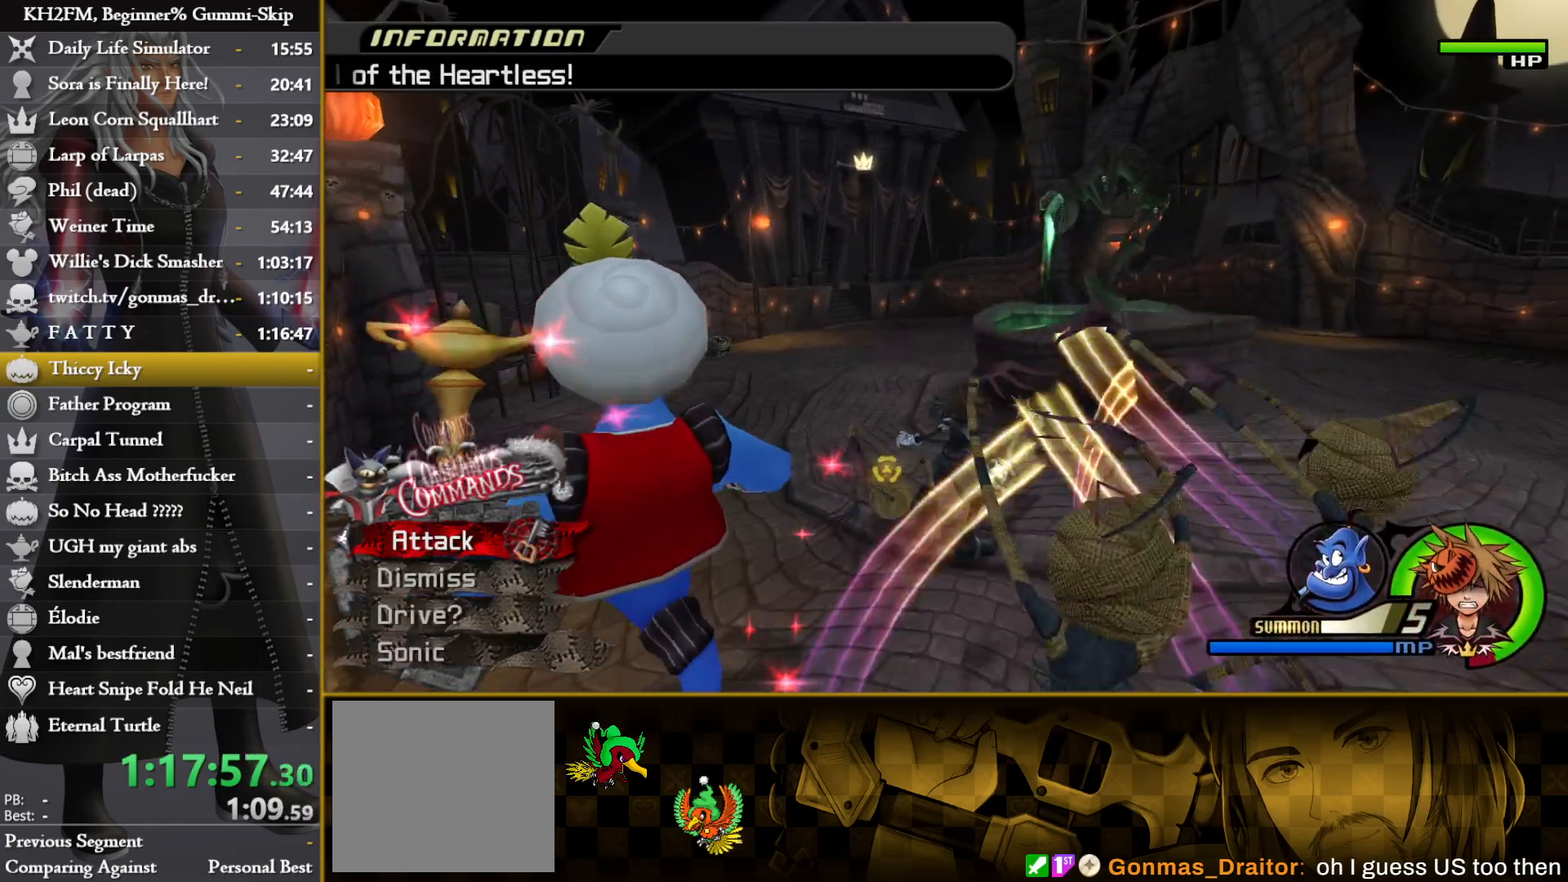
{"buttons": ["CROSS"], "left_stick": "center", "right_stick": "center", "events": [[333, "CROSS", "down"], [450, "CROSS", "up"], [500, "CROSS", "down"]]}
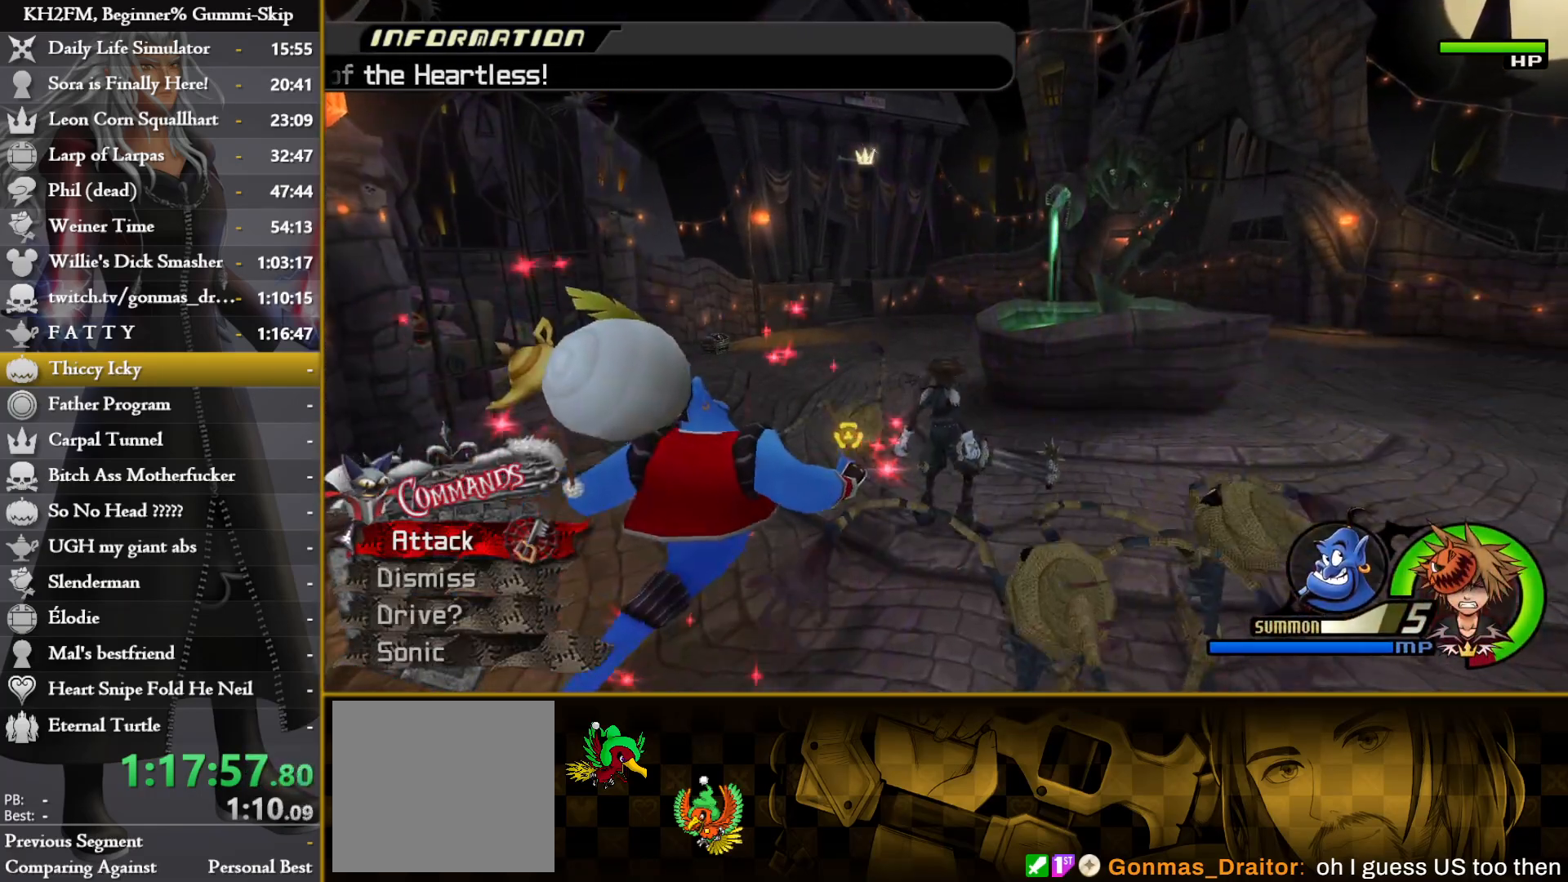
{"buttons": [], "left_stick": "center", "right_stick": "center", "events": [[83, "CROSS", "up"], [133, "CROSS", "down"], [233, "CROSS", "up"]]}
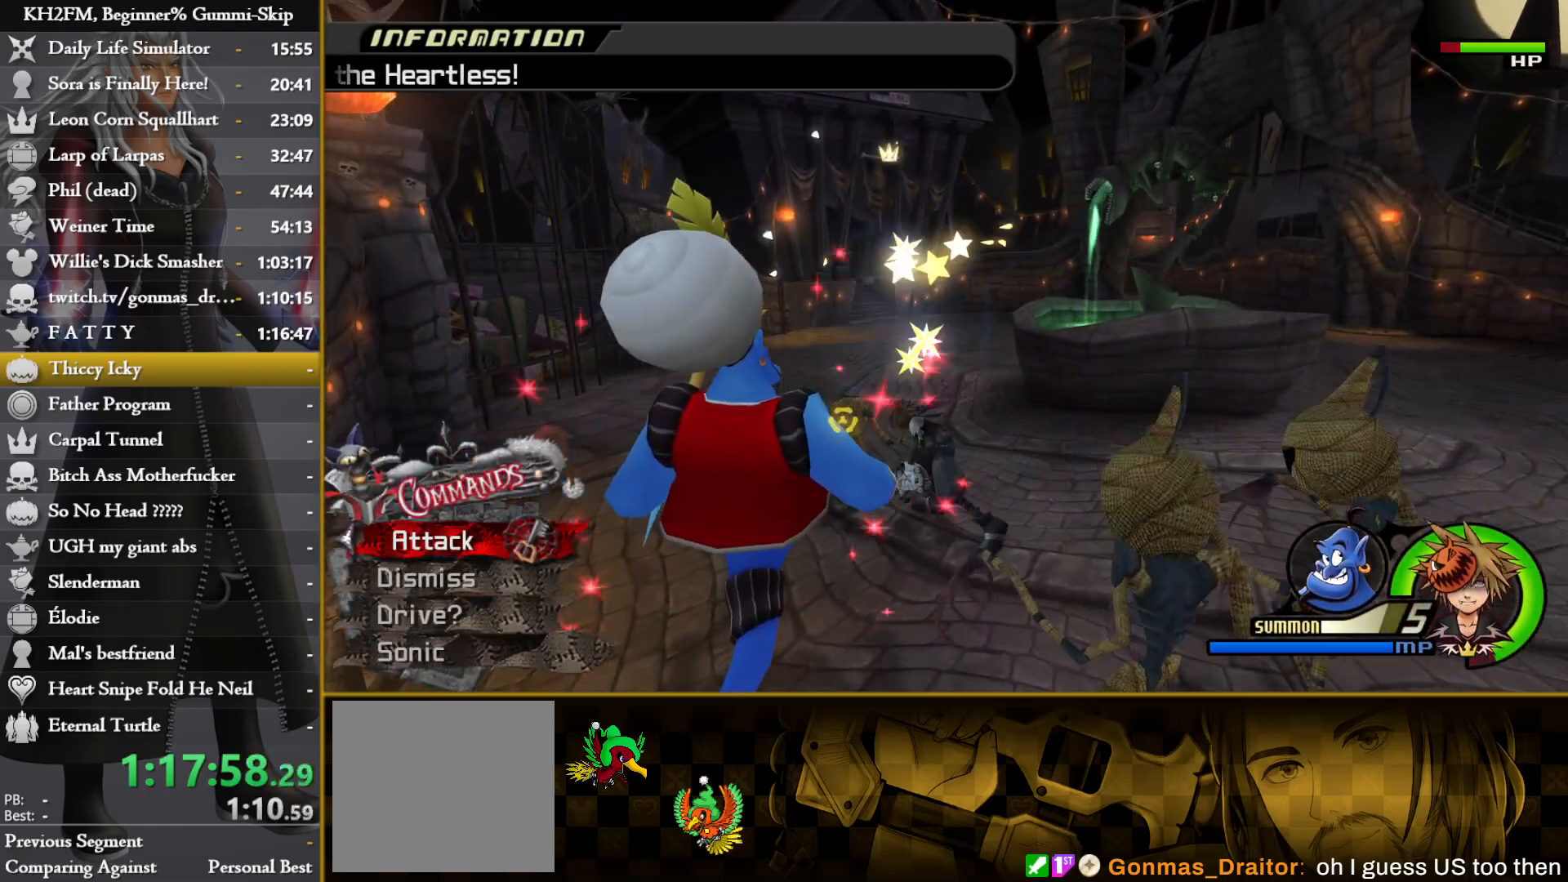
{"buttons": [], "left_stick": "center", "right_stick": "down-left", "events": [[50, "right_stick", "down-left"], [200, "right_stick", "center"], [417, "right_stick", "down-left"]]}
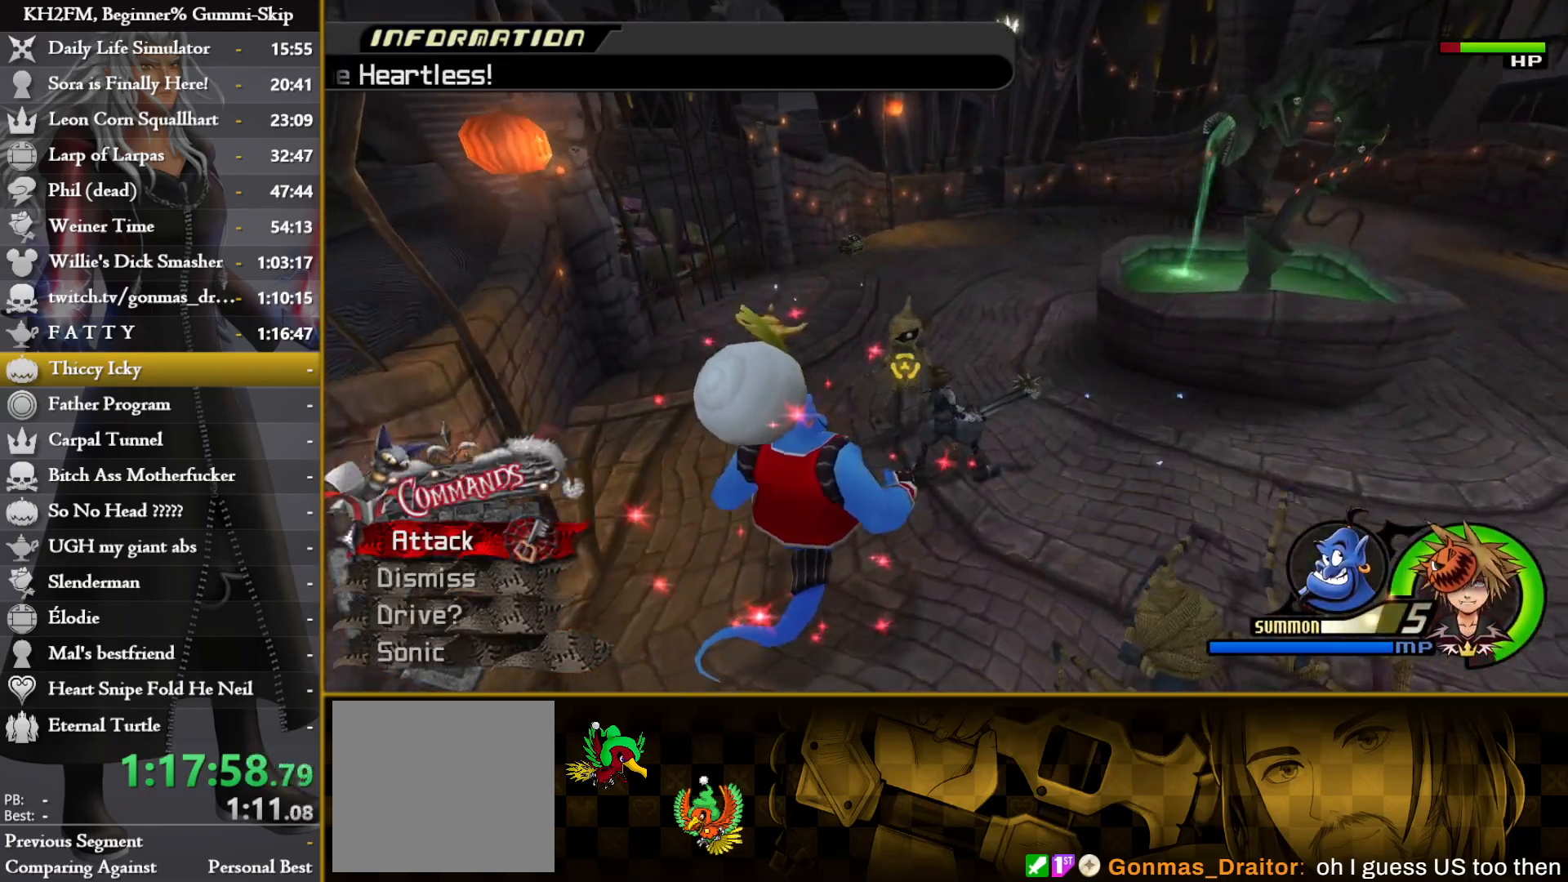
{"buttons": [], "left_stick": "center", "right_stick": "center", "events": [[100, "right_stick", "center"], [300, "right_stick", "left"], [450, "right_stick", "center"]]}
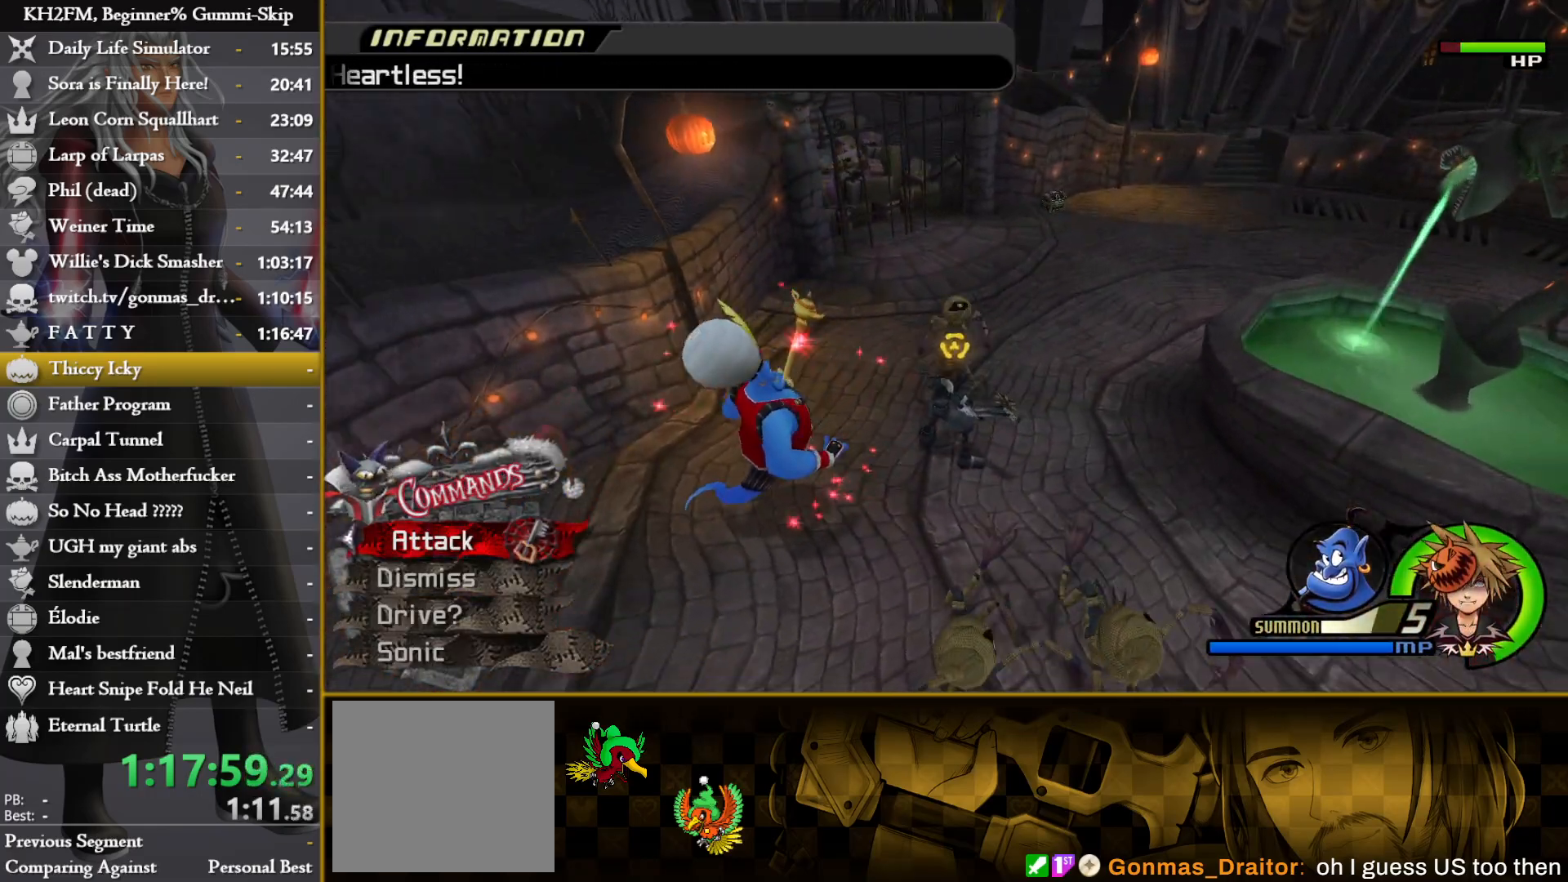
{"buttons": [], "left_stick": "center", "right_stick": "center", "events": []}
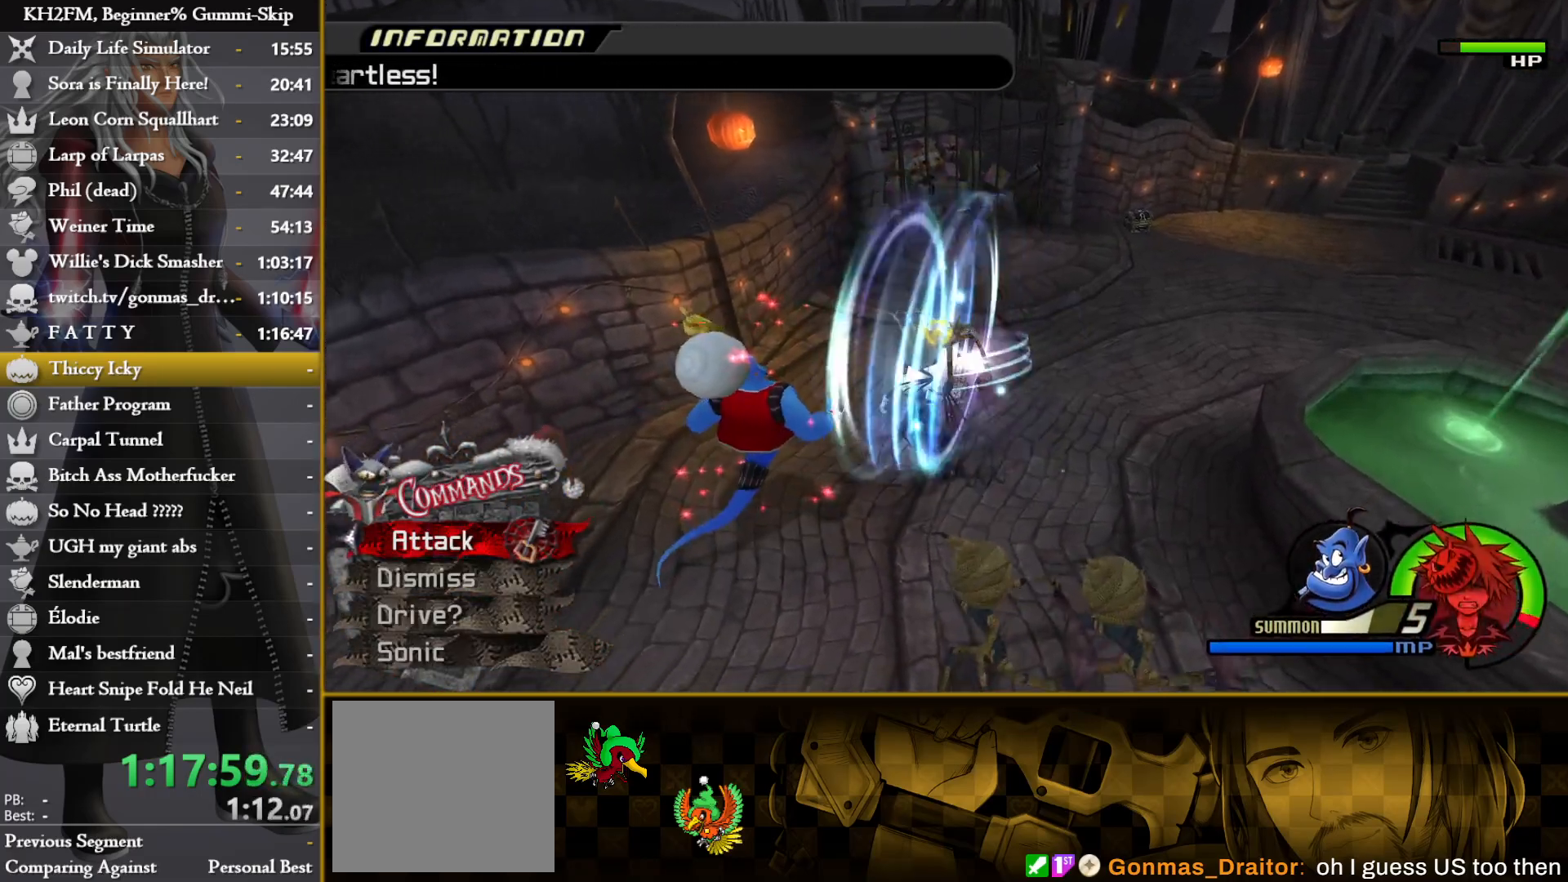
{"buttons": [], "left_stick": "center", "right_stick": "center", "events": []}
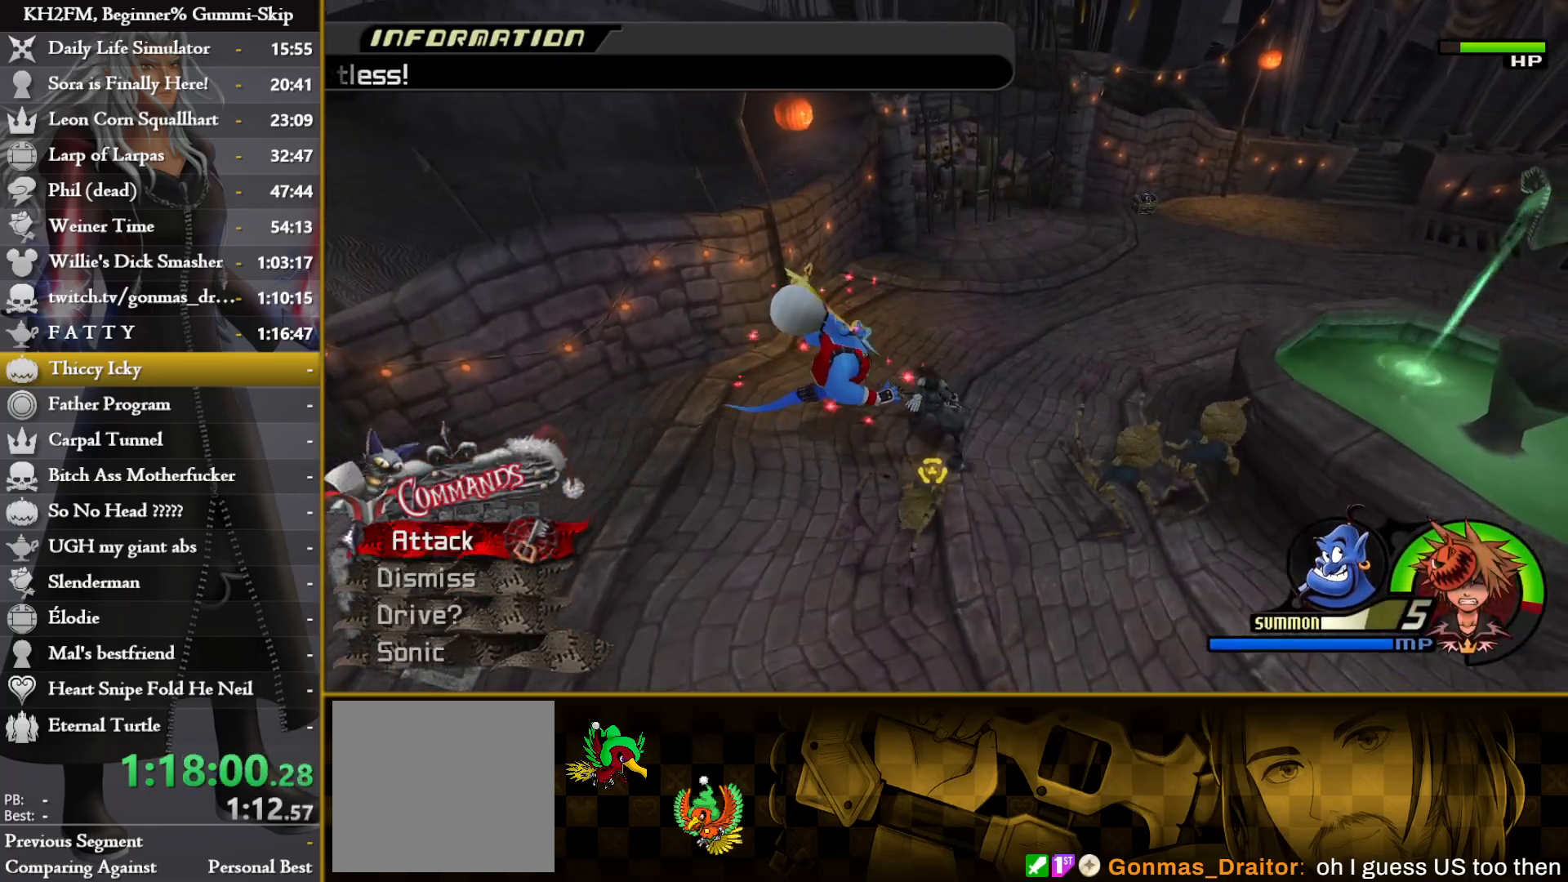
{"buttons": ["CROSS"], "left_stick": "center", "right_stick": "center", "events": [[300, "CROSS", "down"], [400, "CROSS", "up"], [433, "CROSS", "down"]]}
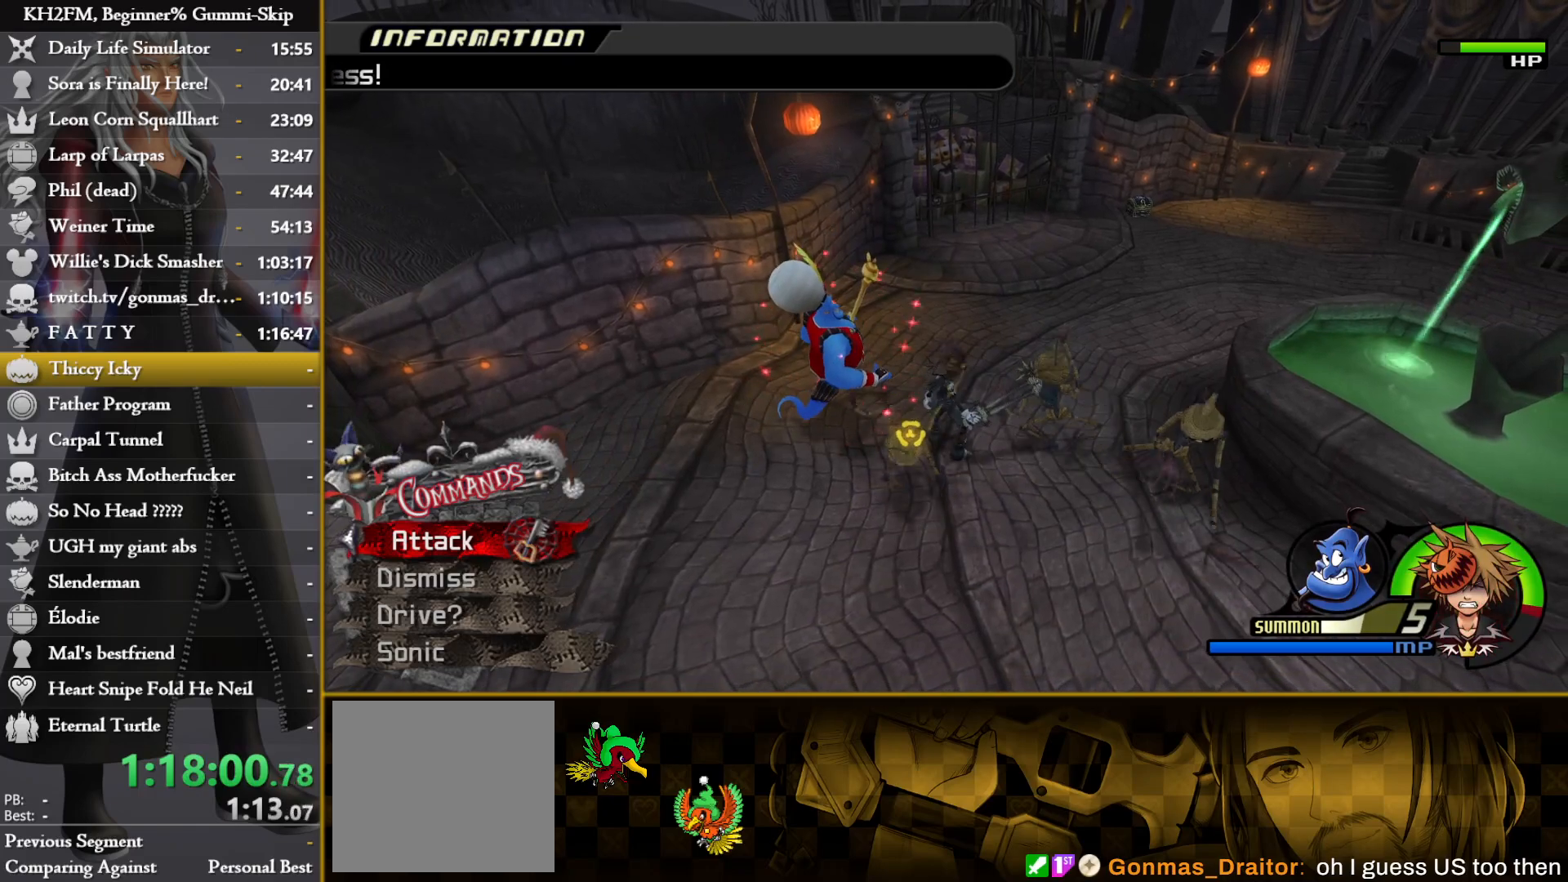
{"buttons": [], "left_stick": "center", "right_stick": "center", "events": [[33, "CROSS", "up"], [233, "CROSS", "down"], [333, "CROSS", "up"]]}
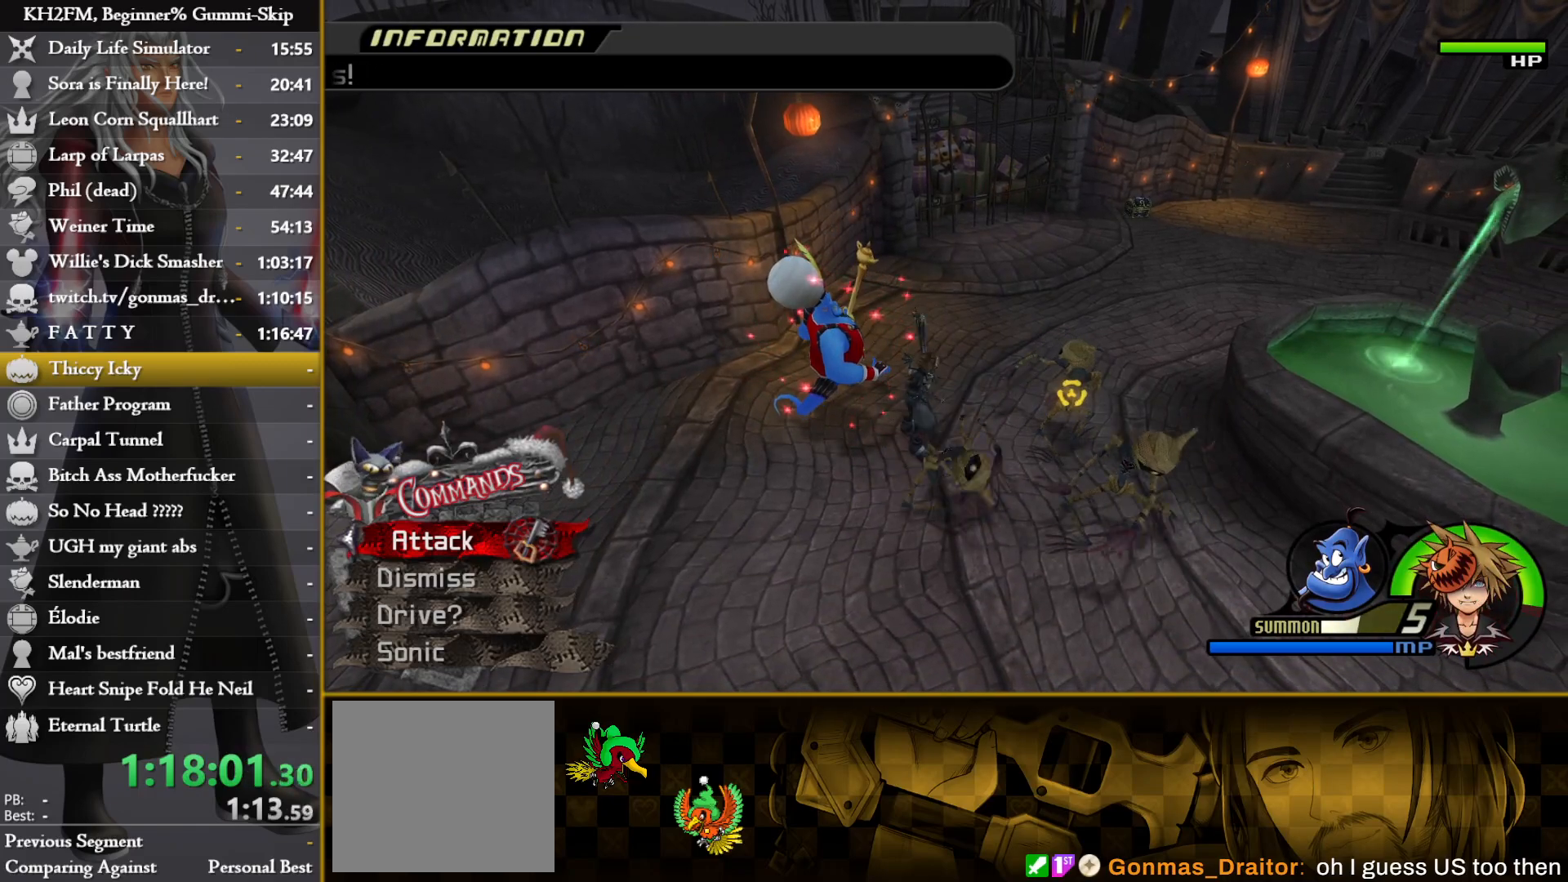
{"buttons": [], "left_stick": "center", "right_stick": "center", "events": []}
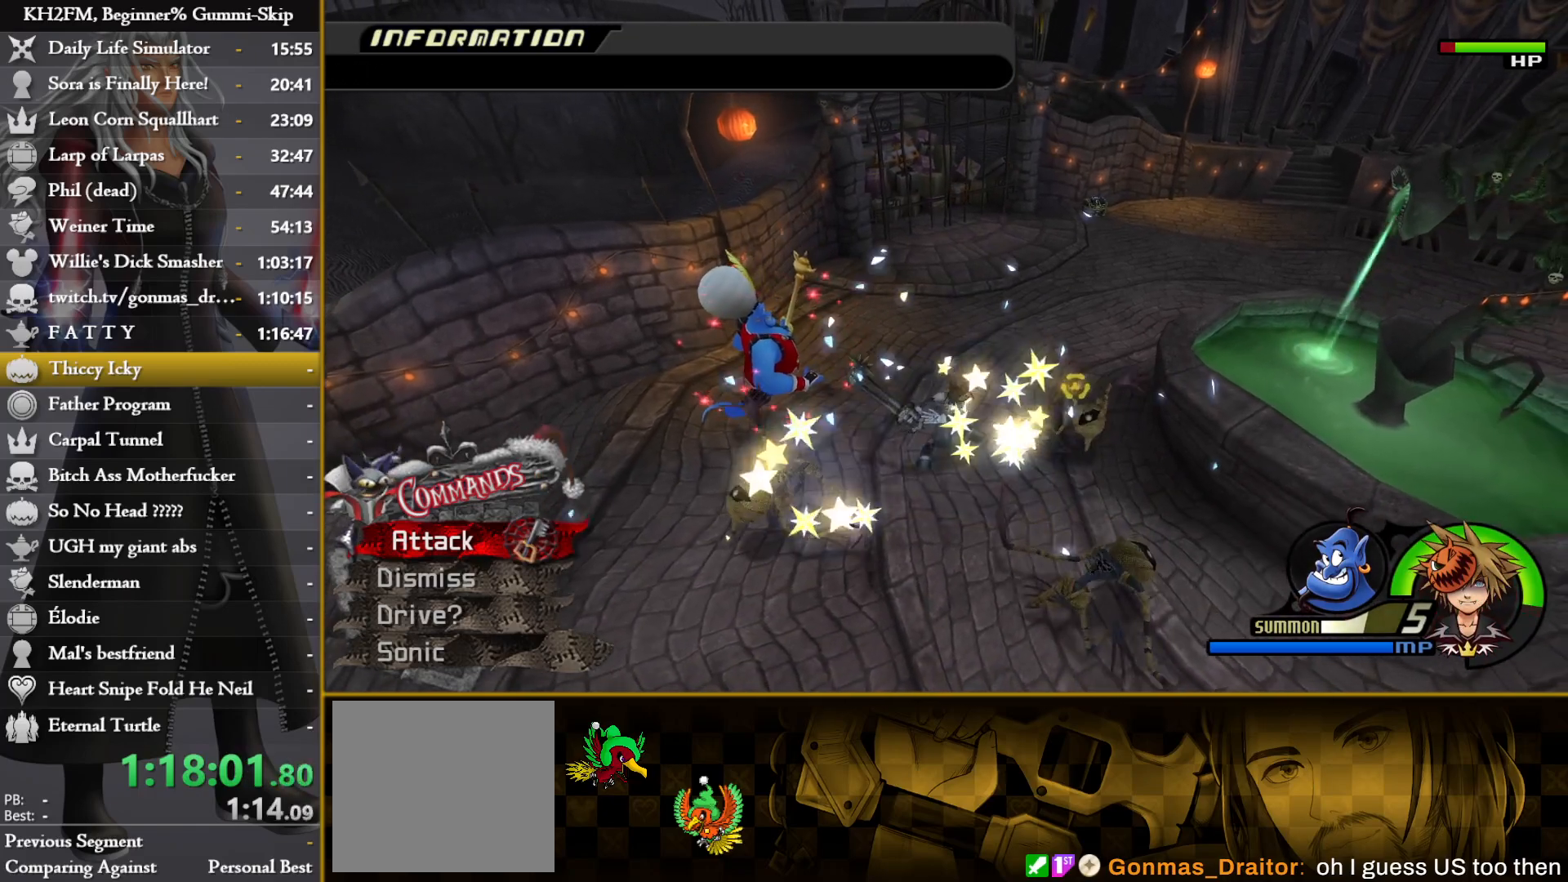
{"buttons": [], "left_stick": "center", "right_stick": "center", "events": []}
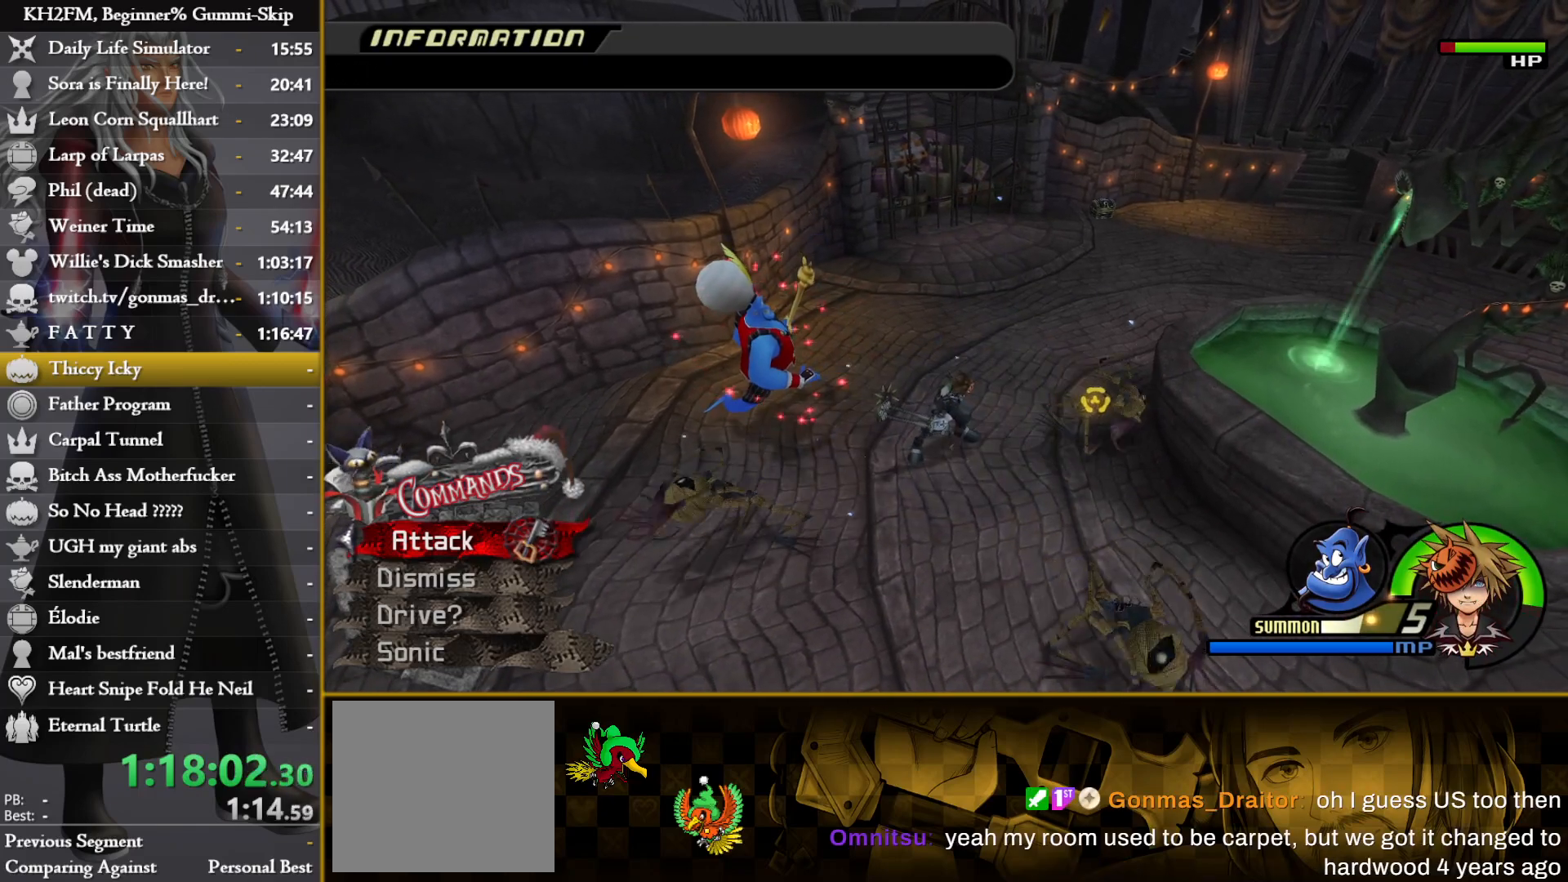
{"buttons": [], "left_stick": "center", "right_stick": "center", "events": []}
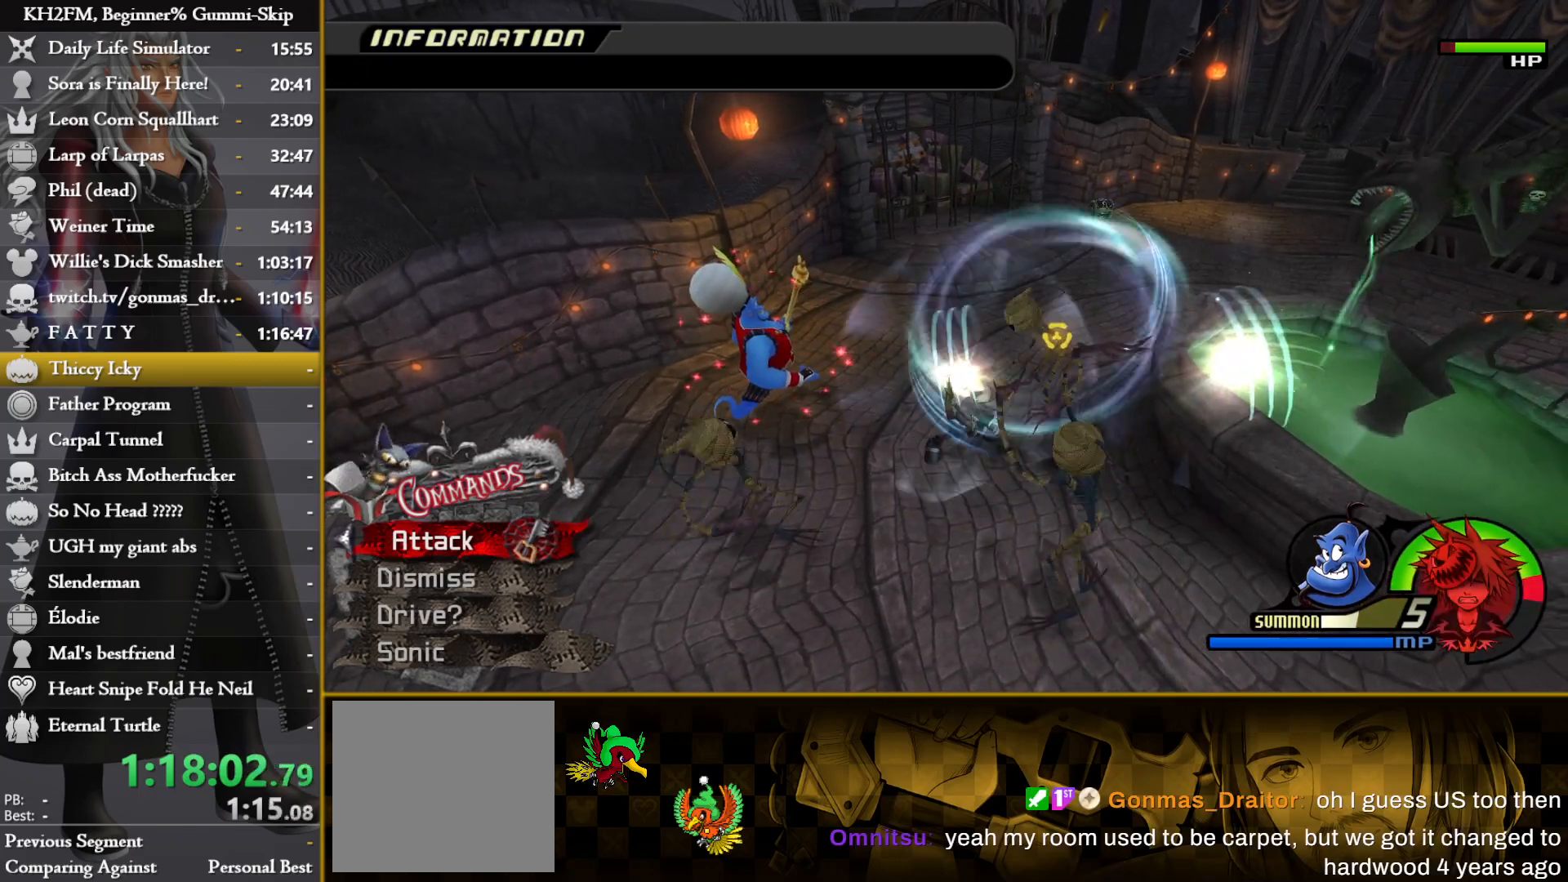
{"buttons": [], "left_stick": "center", "right_stick": "center", "events": []}
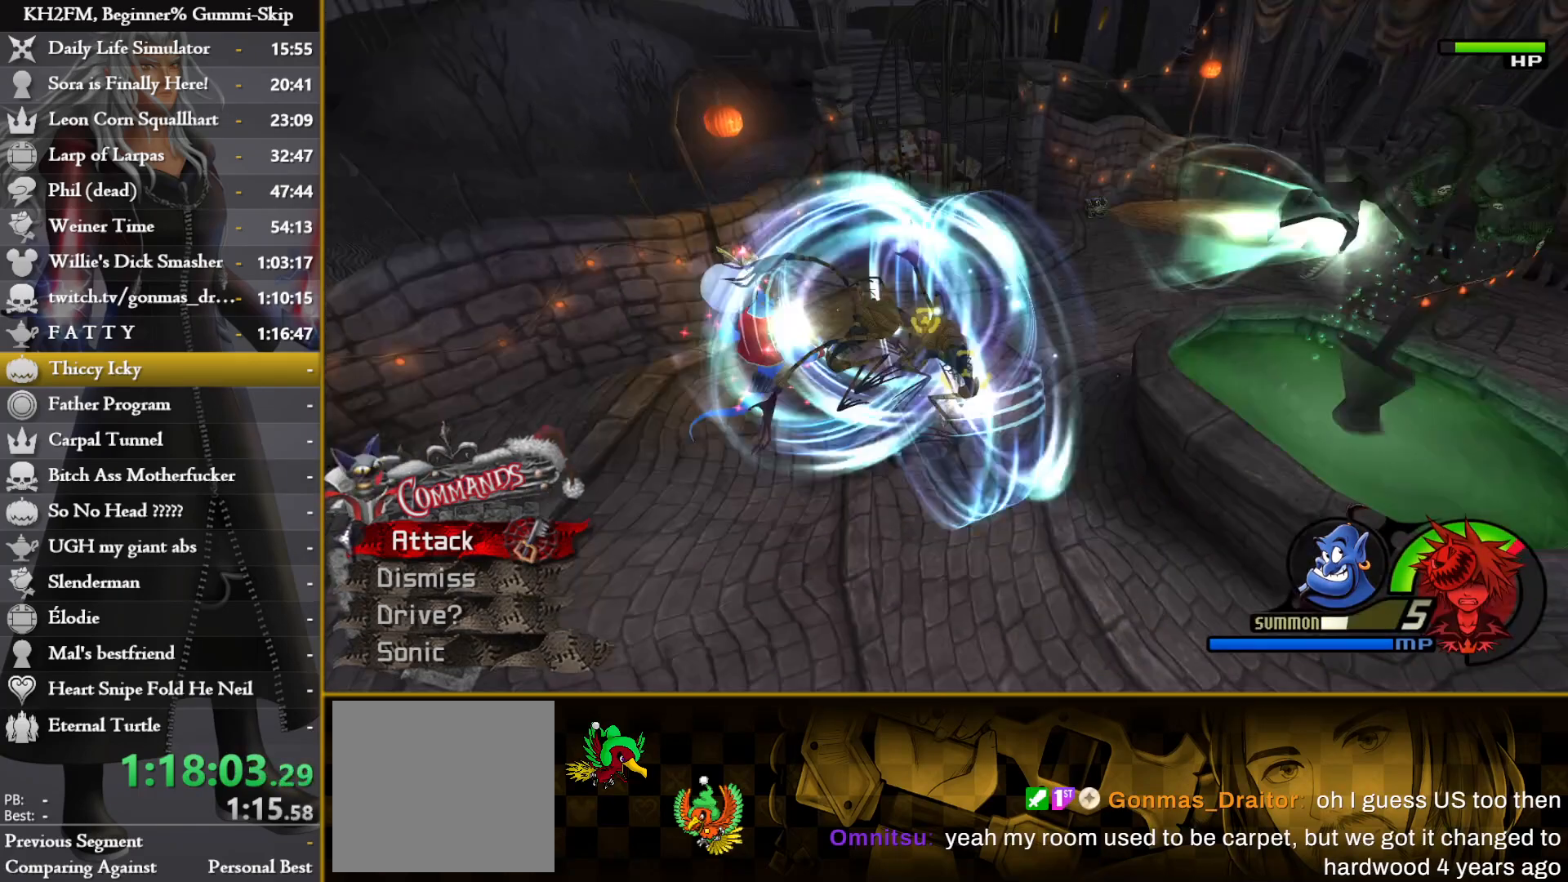
{"buttons": [], "left_stick": "center", "right_stick": "center", "events": []}
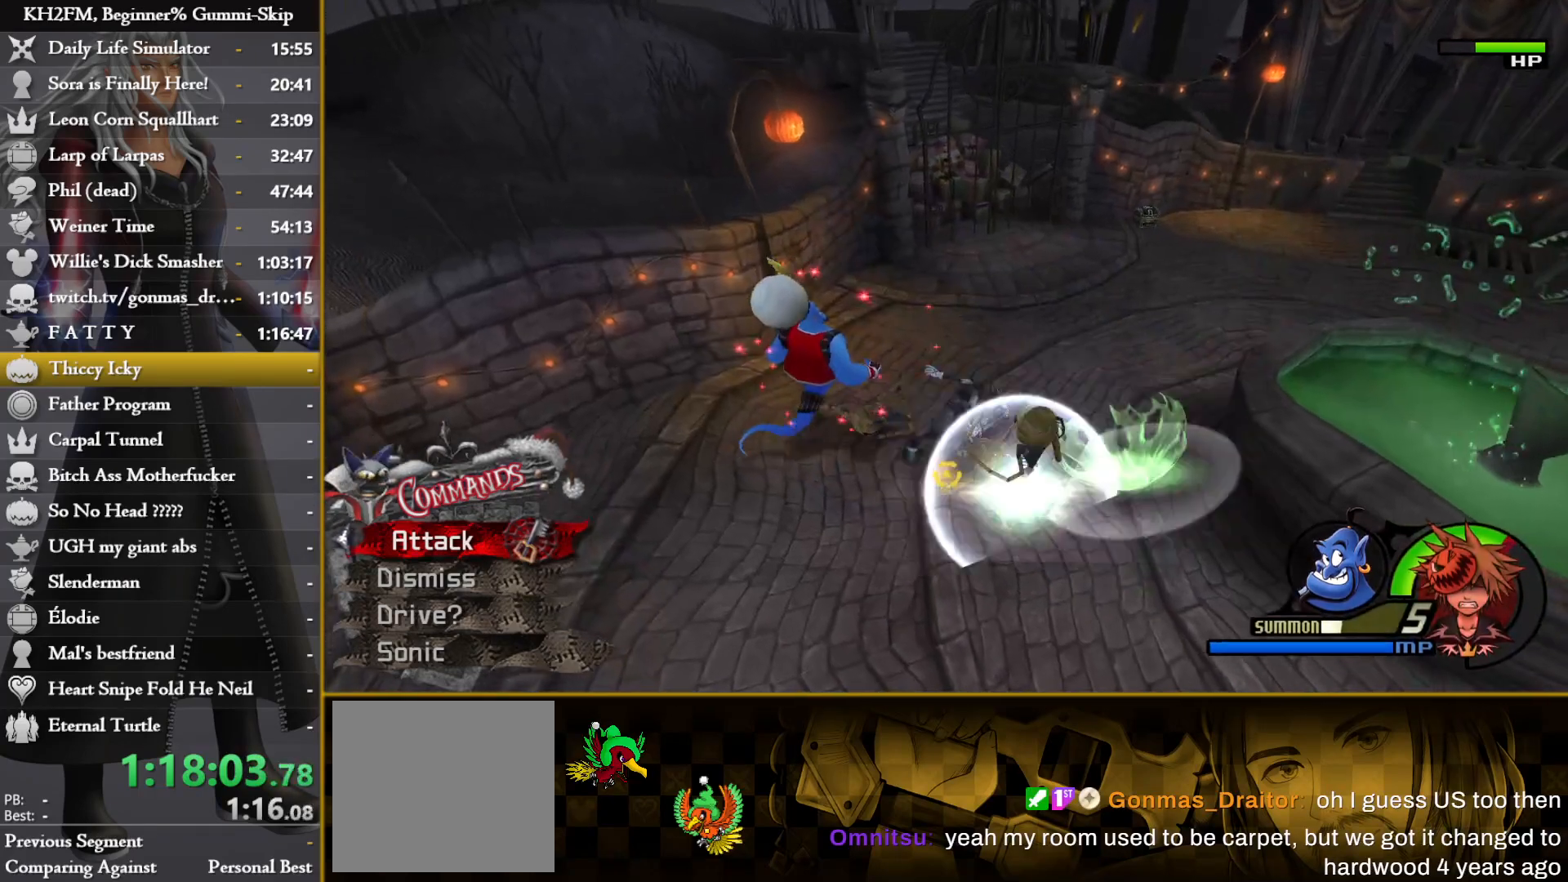
{"buttons": [], "left_stick": "center", "right_stick": "center", "events": [[83, "CROSS", "down"], [183, "CROSS", "up"], [250, "CROSS", "down"], [333, "CROSS", "up"], [383, "CROSS", "down"], [467, "CROSS", "up"]]}
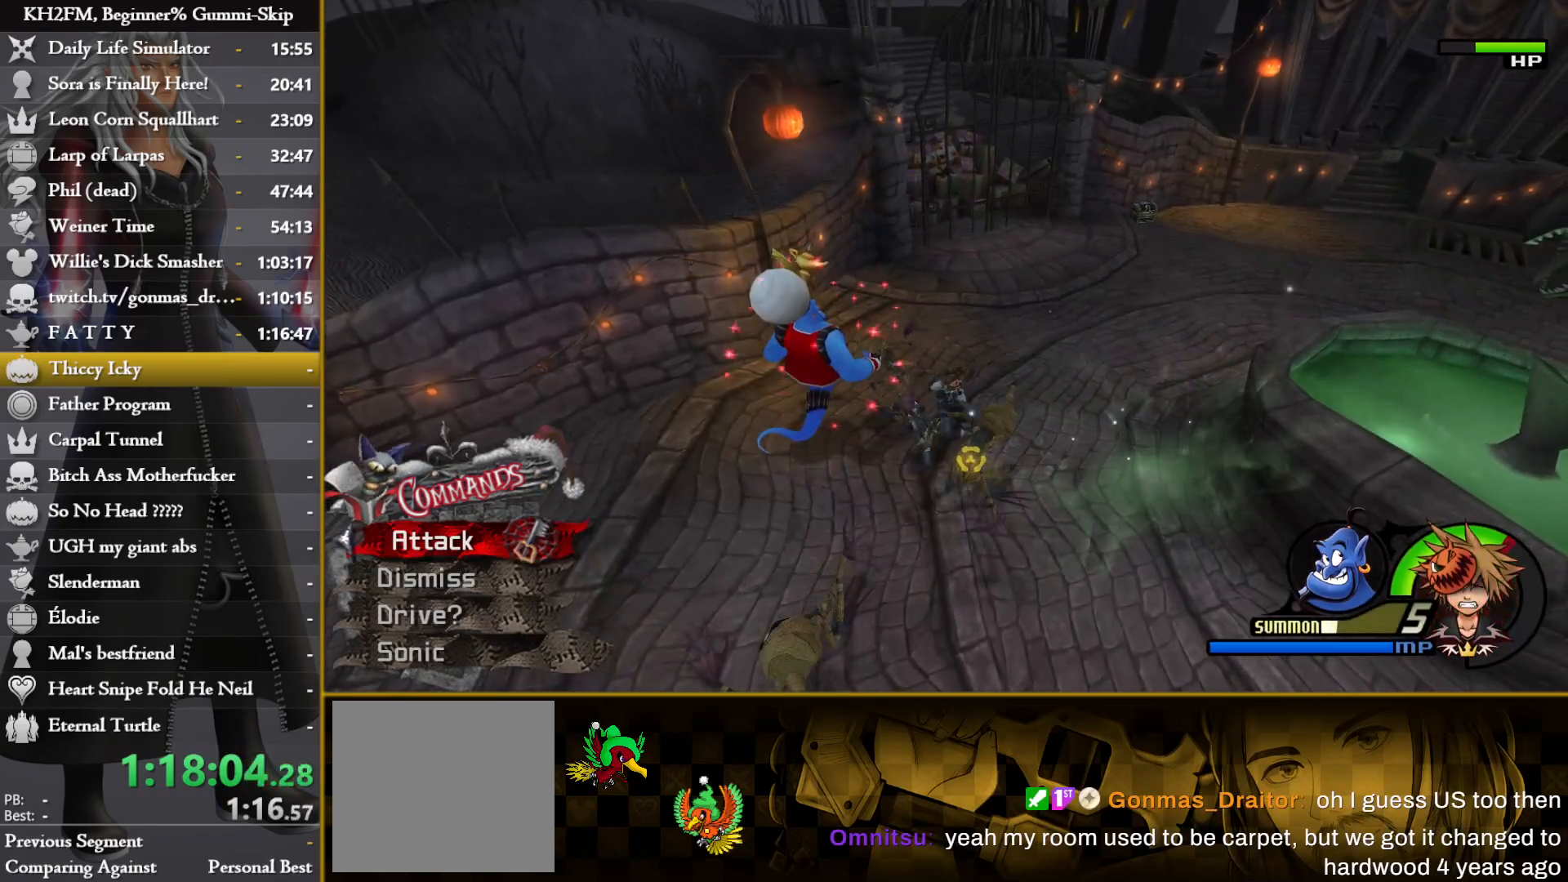
{"buttons": [], "left_stick": "center", "right_stick": "center", "events": [[50, "CROSS", "down"], [150, "CROSS", "up"], [200, "CROSS", "down"], [267, "CROSS", "up"]]}
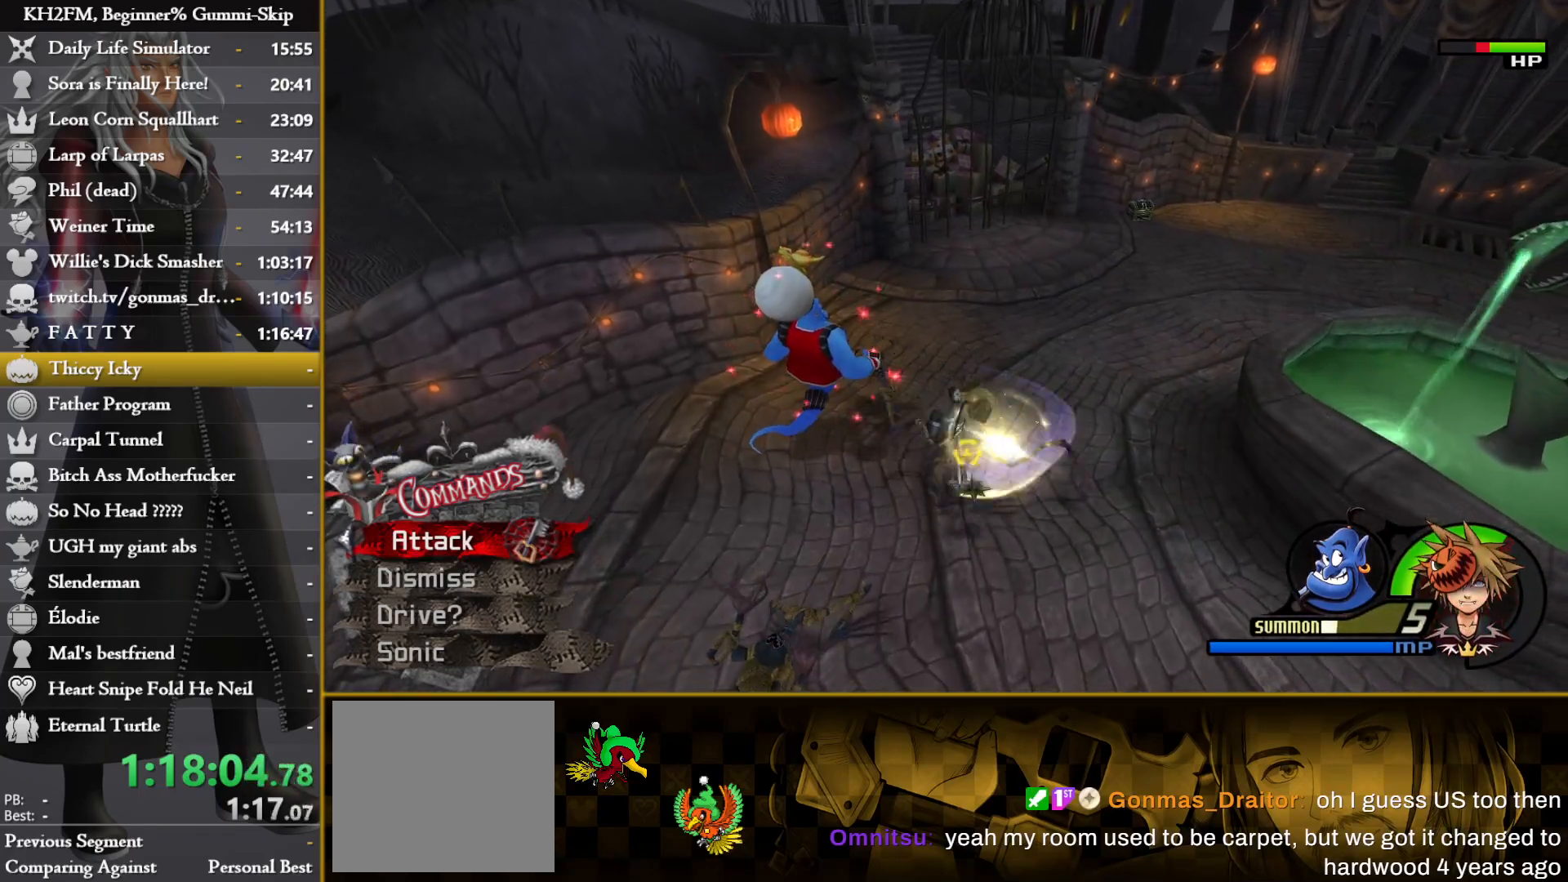
{"buttons": [], "left_stick": "center", "right_stick": "down", "events": [[467, "right_stick", "down"]]}
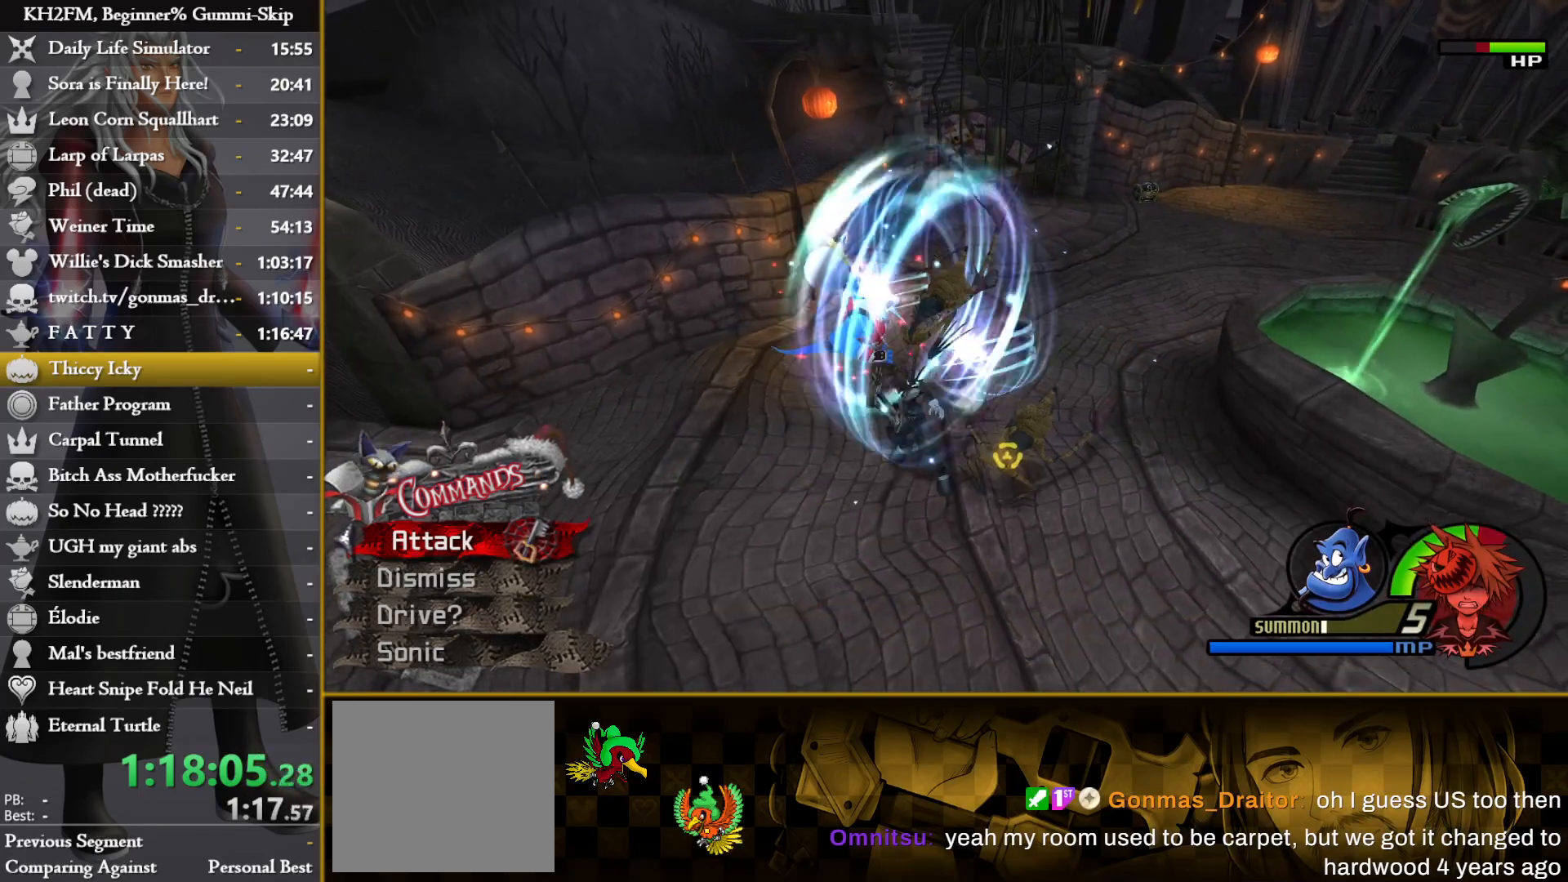
{"buttons": [], "left_stick": "center", "right_stick": "center", "events": [[83, "right_stick", "center"]]}